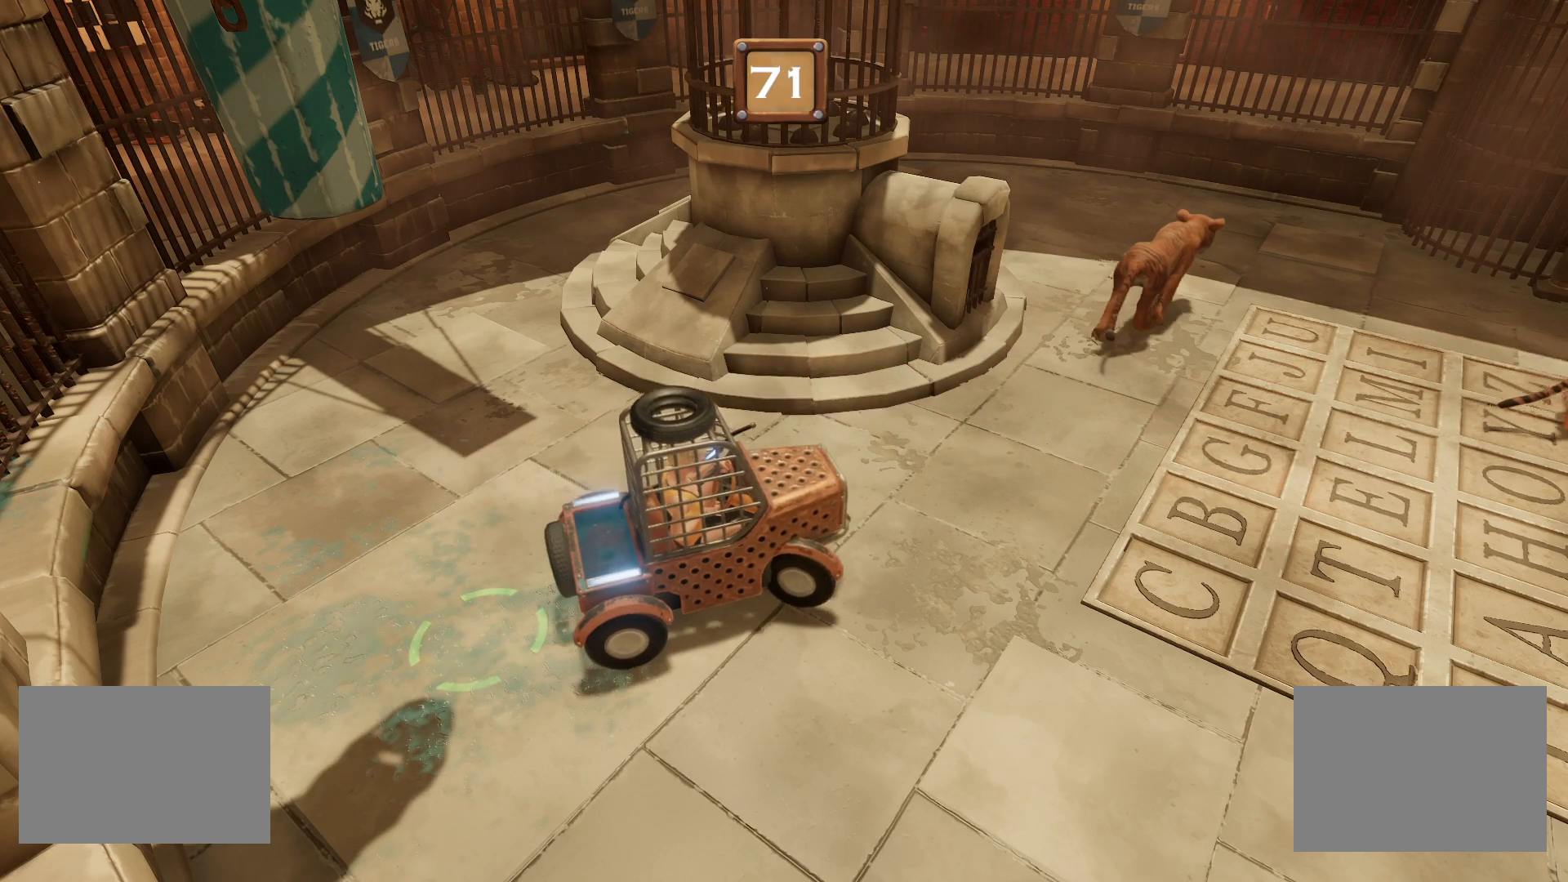
Gameplay with a controller (PlayStation layout); each line is a JSON object with the inputs held at the frame after it. "events" lists button and stick changes between this image and that frame as [ms after this image, input, new state], when the widget could be followed in between. Not read: L1 L2 L3 R2 R3 TRIANGLE left_stick.
{"buttons": ["R1"], "right_stick": "center", "events": []}
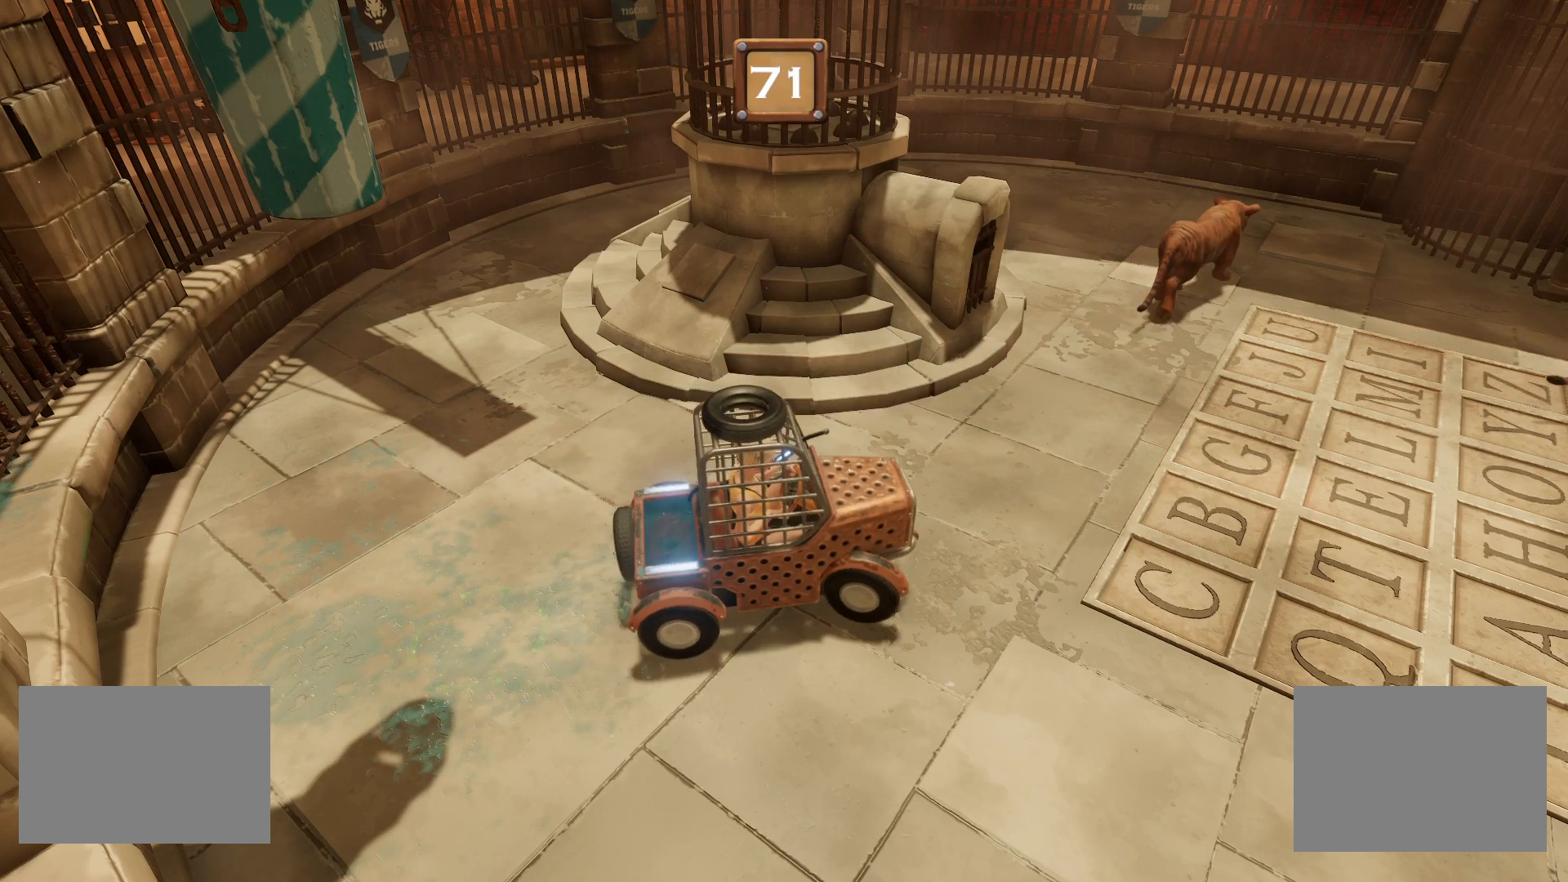
{"buttons": ["R1"], "right_stick": "center", "events": []}
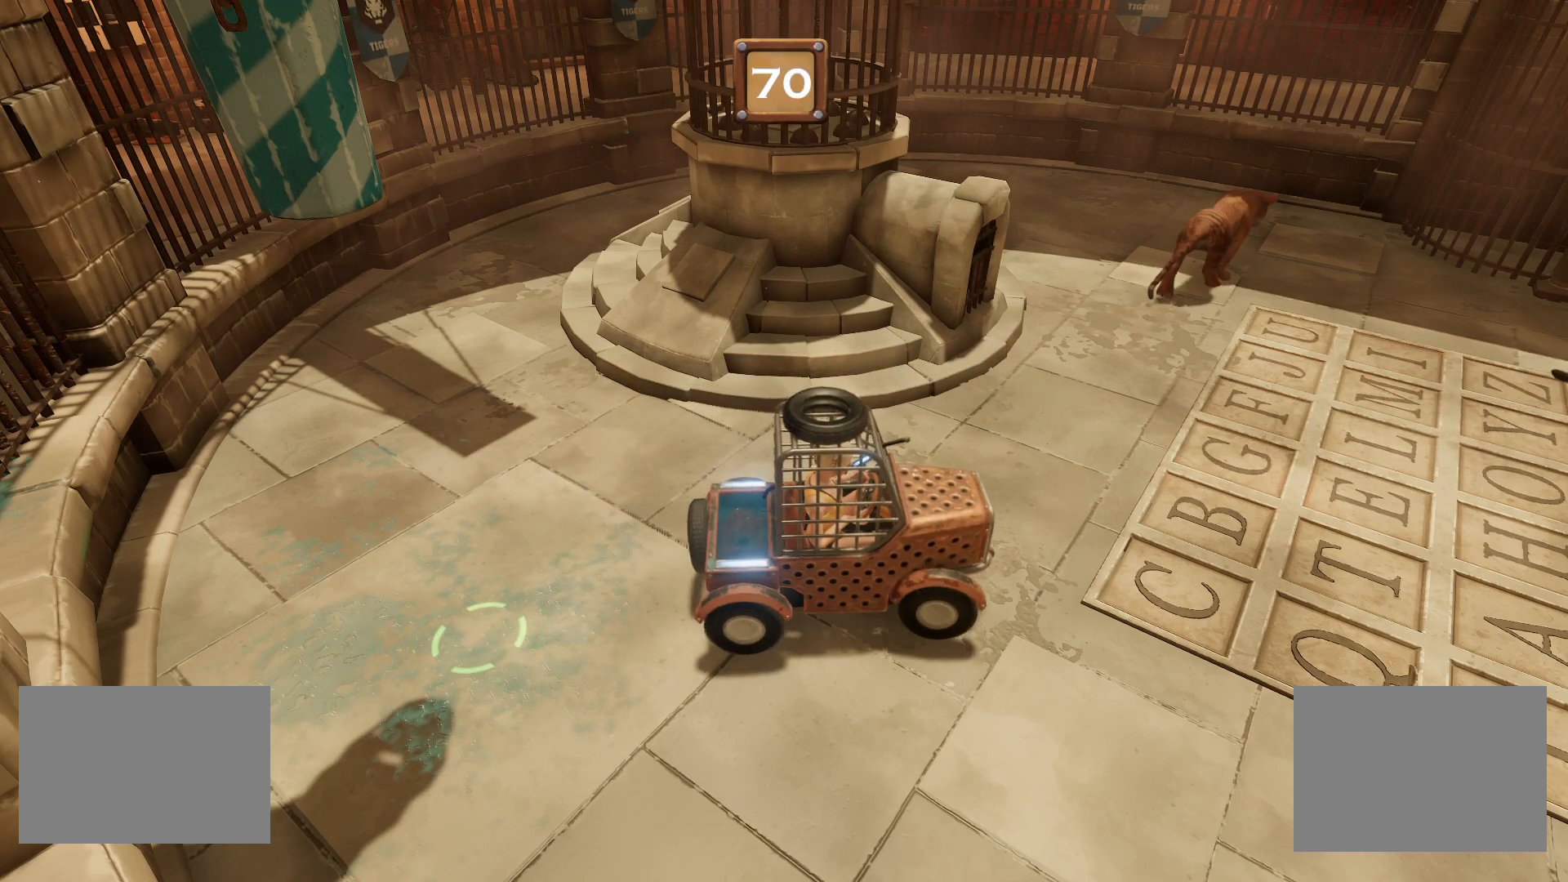
{"buttons": ["R1"], "right_stick": "center", "events": []}
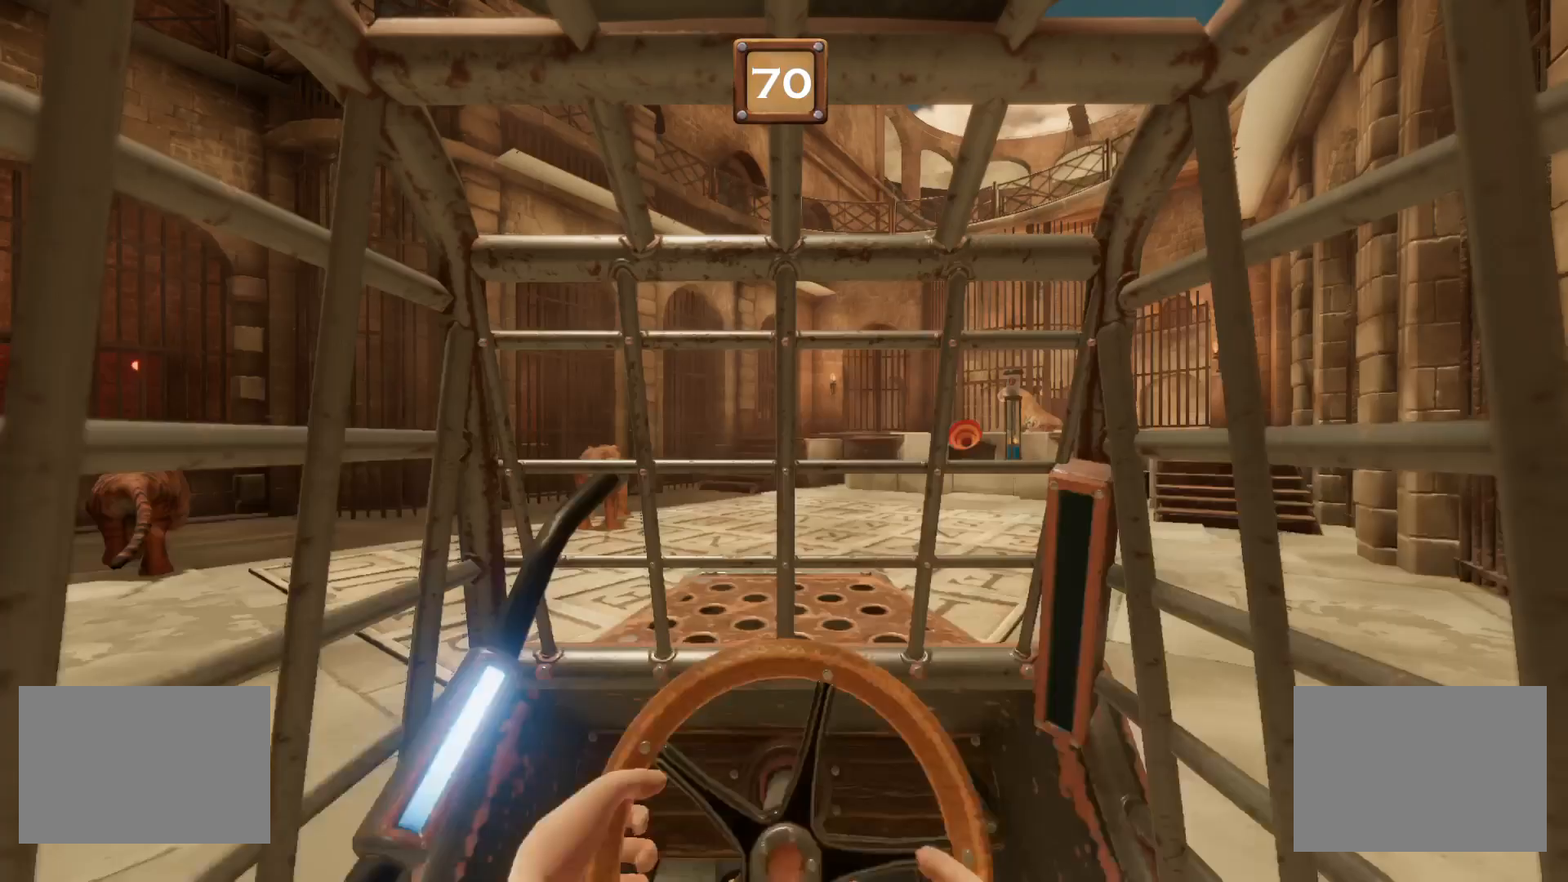
{"buttons": ["R1"], "right_stick": "center", "events": []}
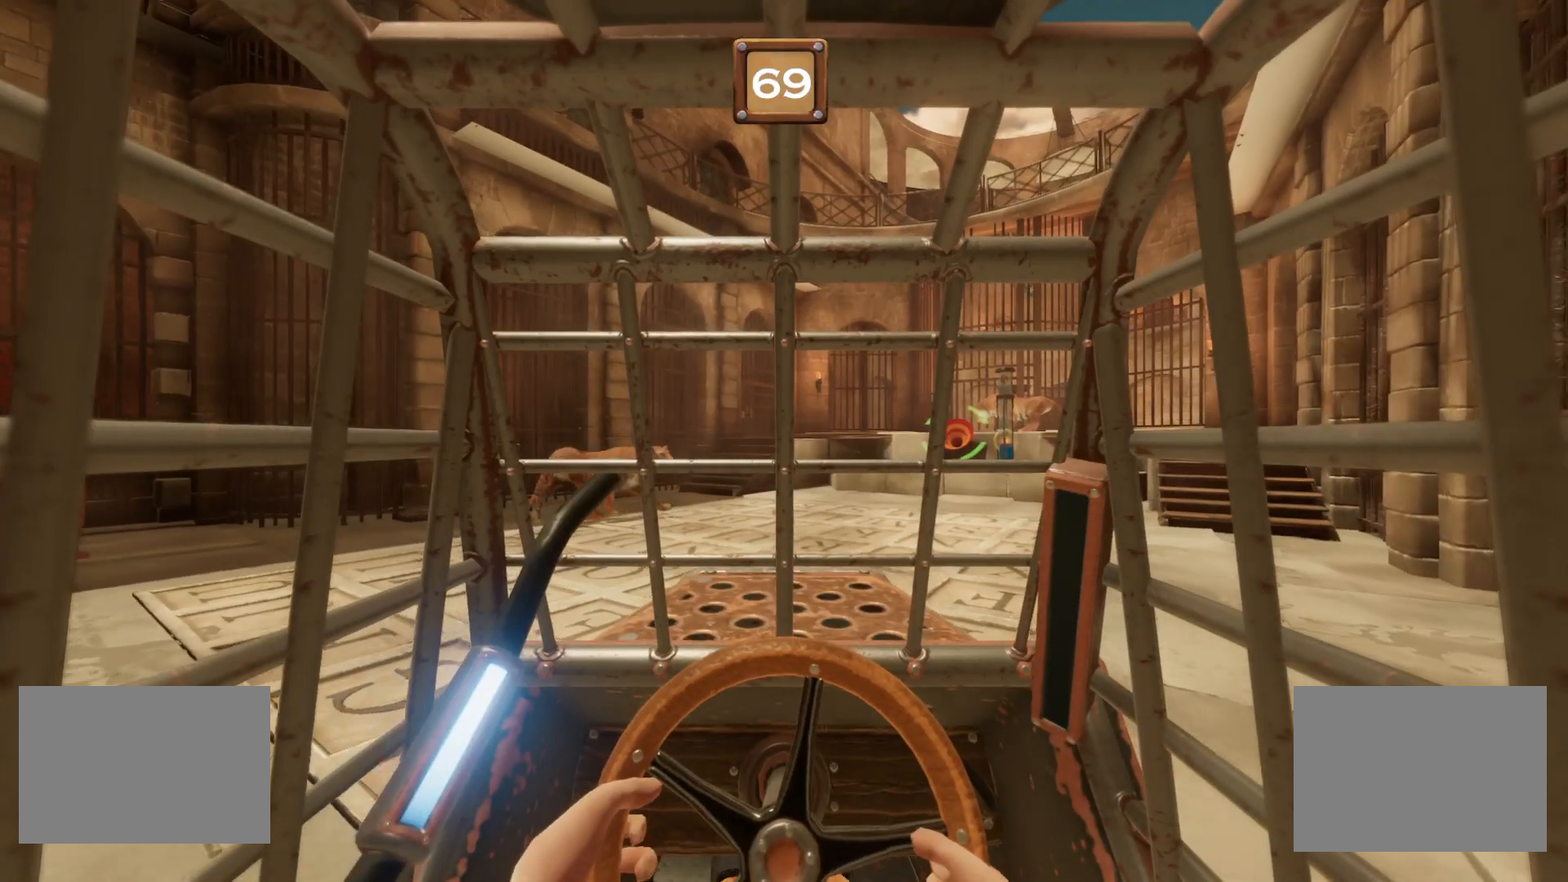
{"buttons": ["R1"], "right_stick": "center", "events": []}
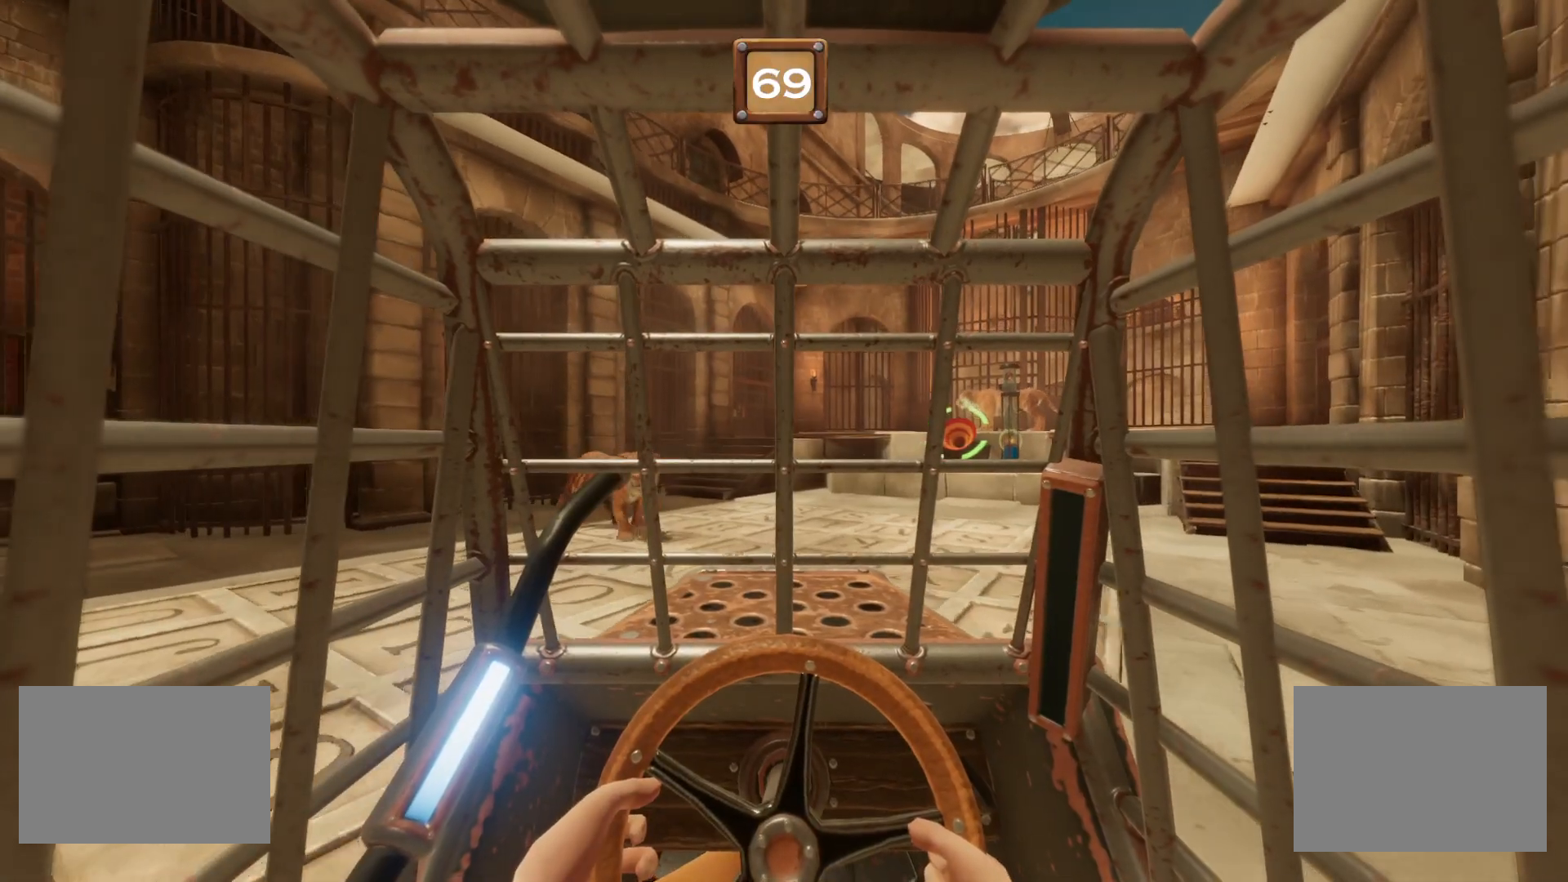
{"buttons": ["R1"], "right_stick": "center", "events": []}
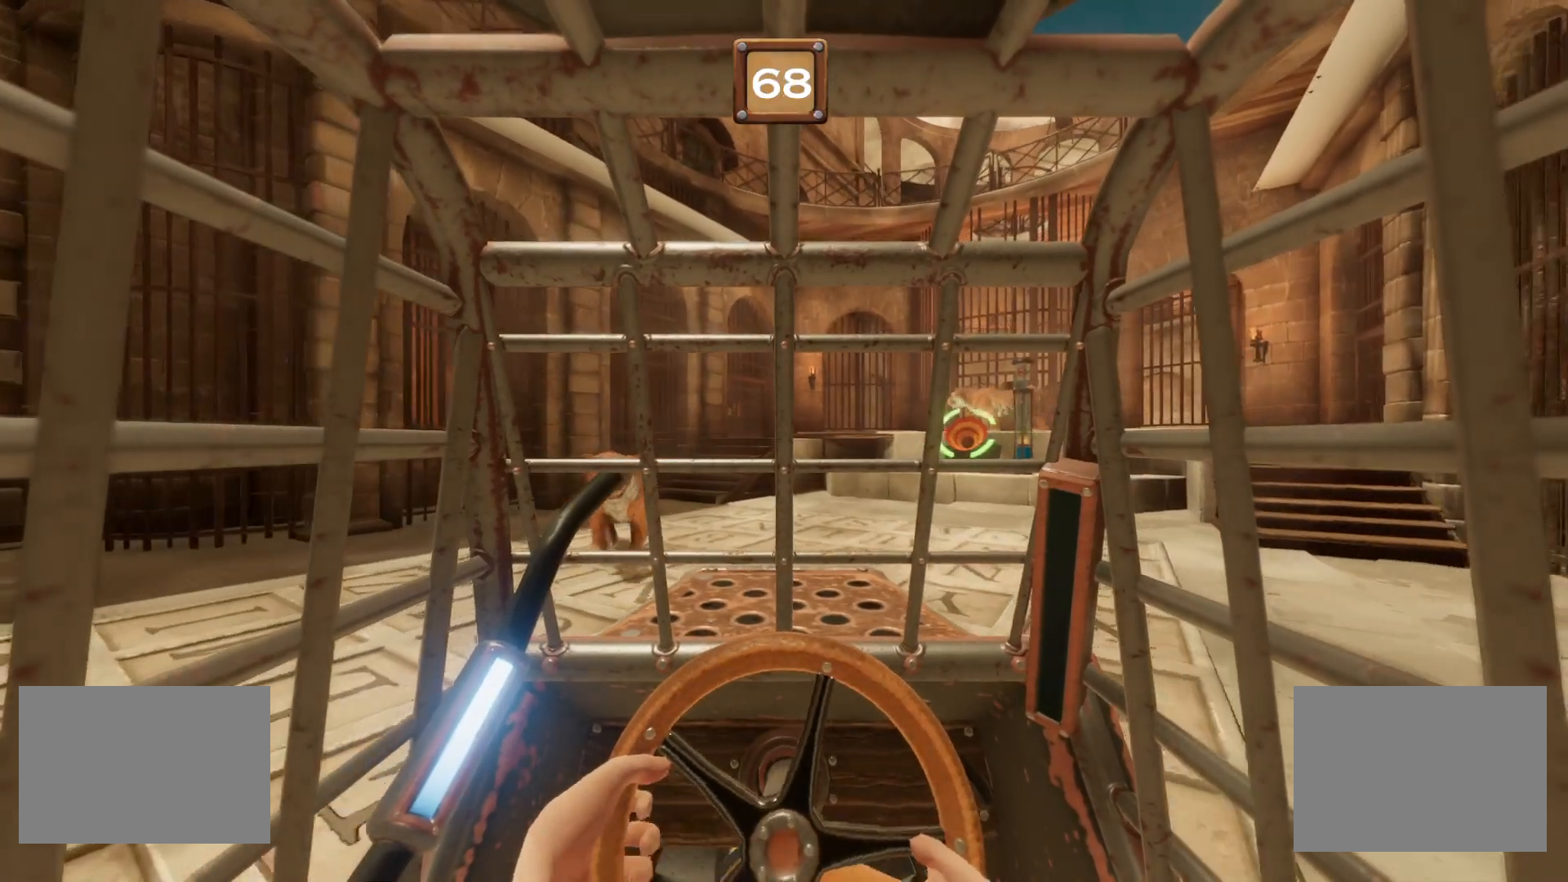
{"buttons": ["R1"], "right_stick": "center", "events": []}
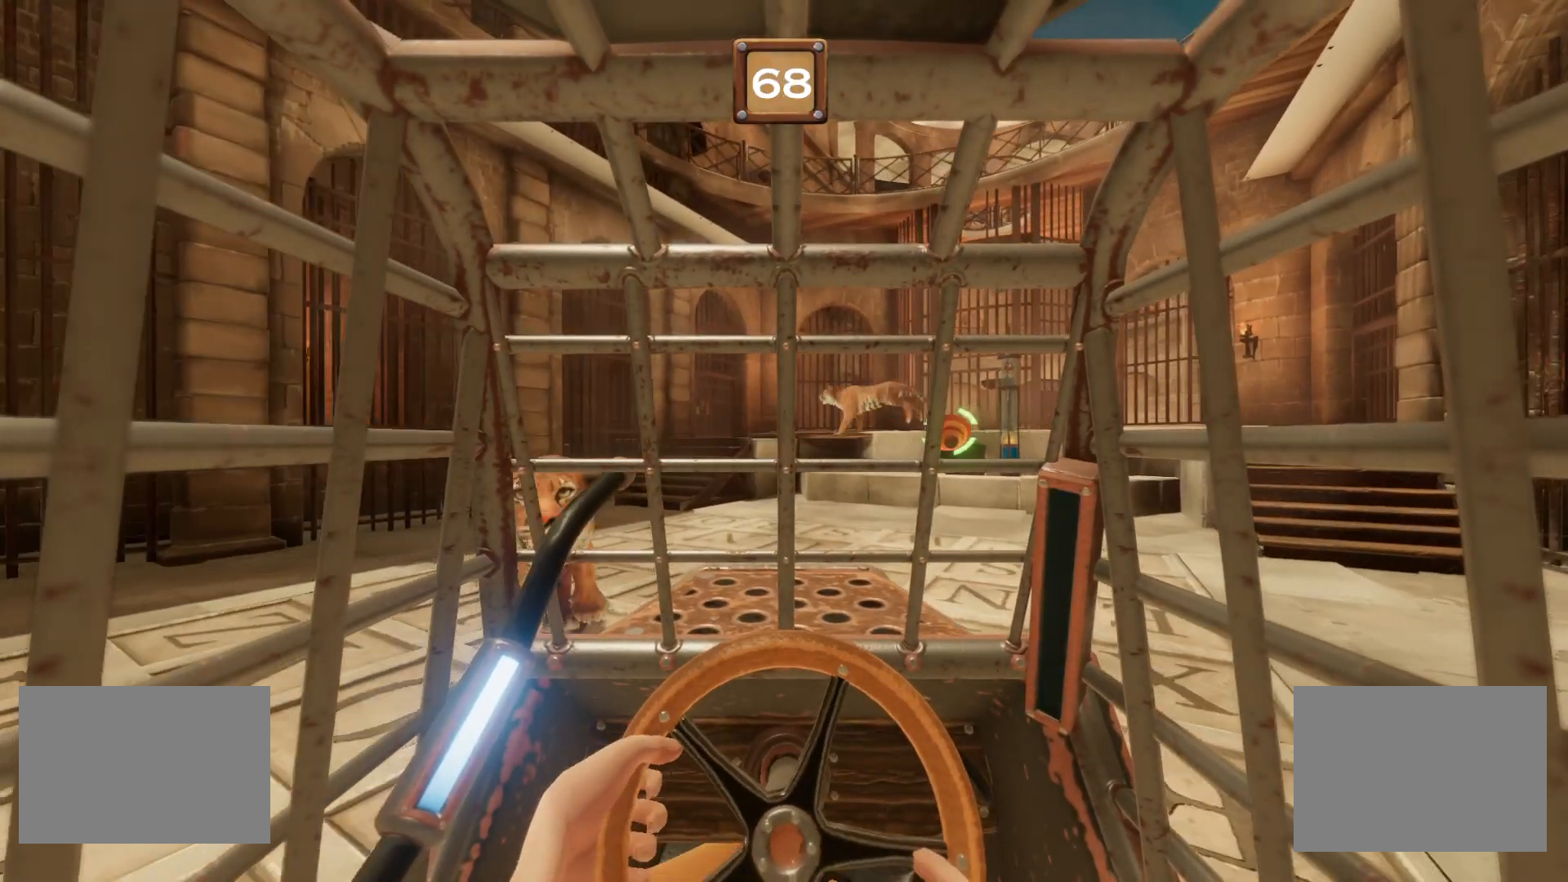
{"buttons": ["R1"], "right_stick": "center", "events": []}
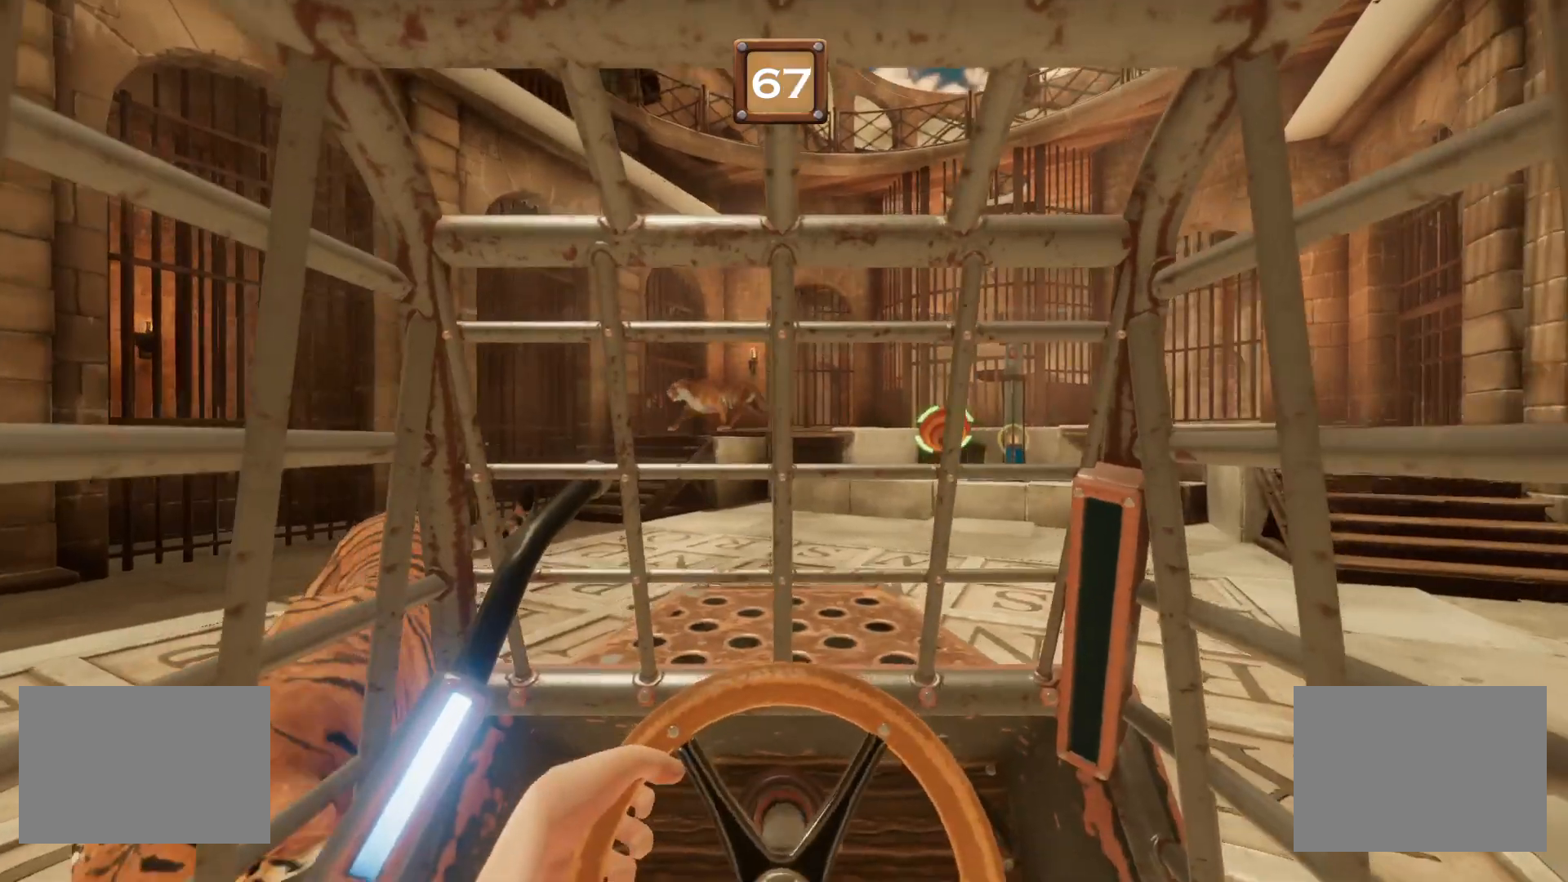
{"buttons": ["R1"], "right_stick": "center", "events": []}
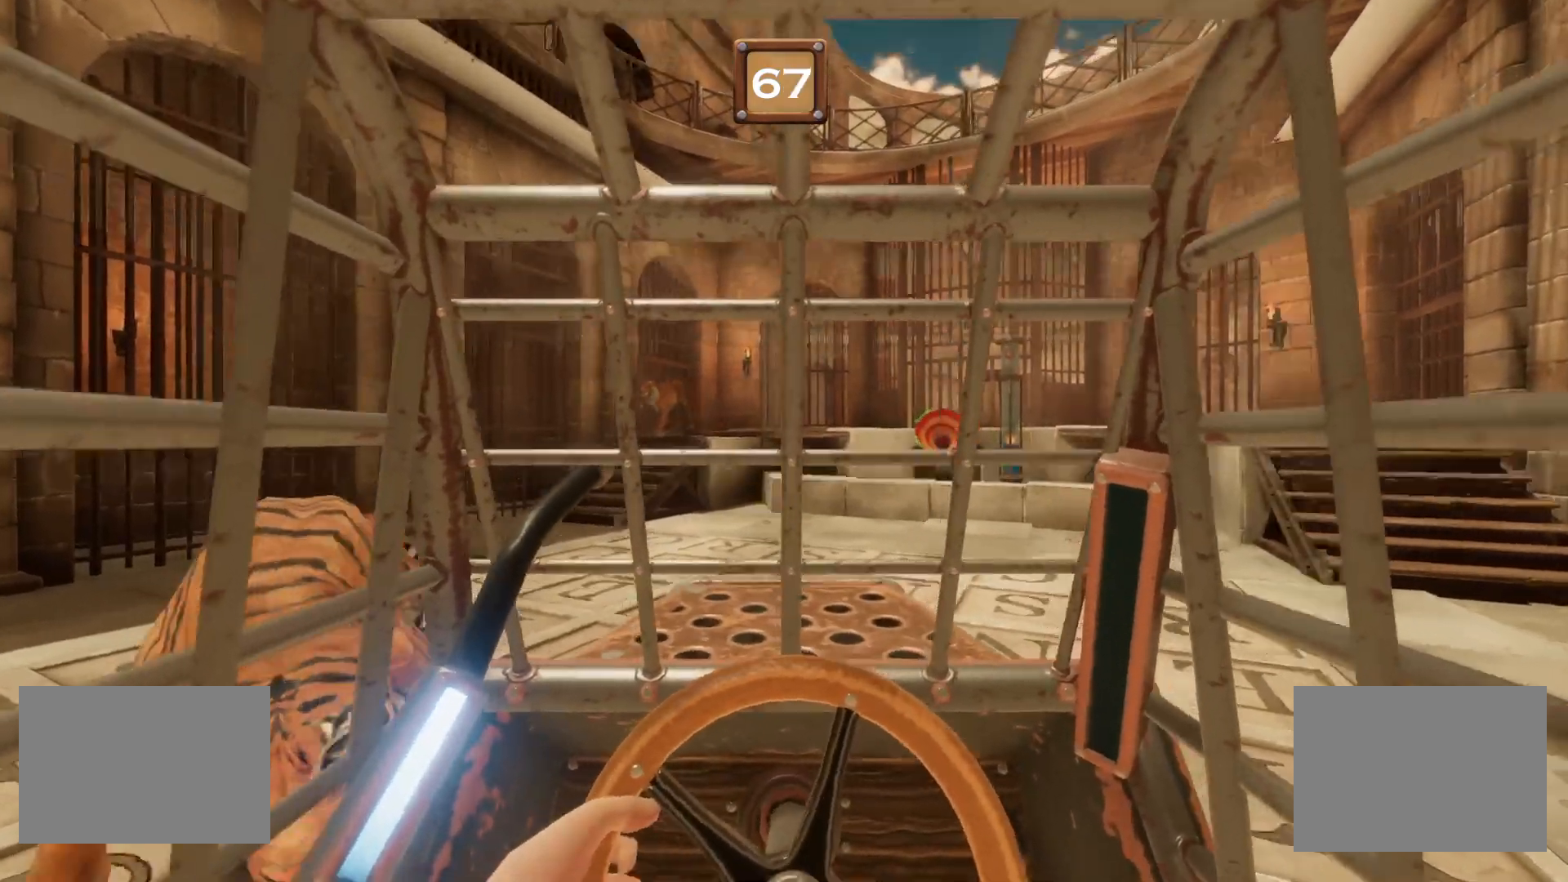
{"buttons": ["R1"], "right_stick": "center", "events": []}
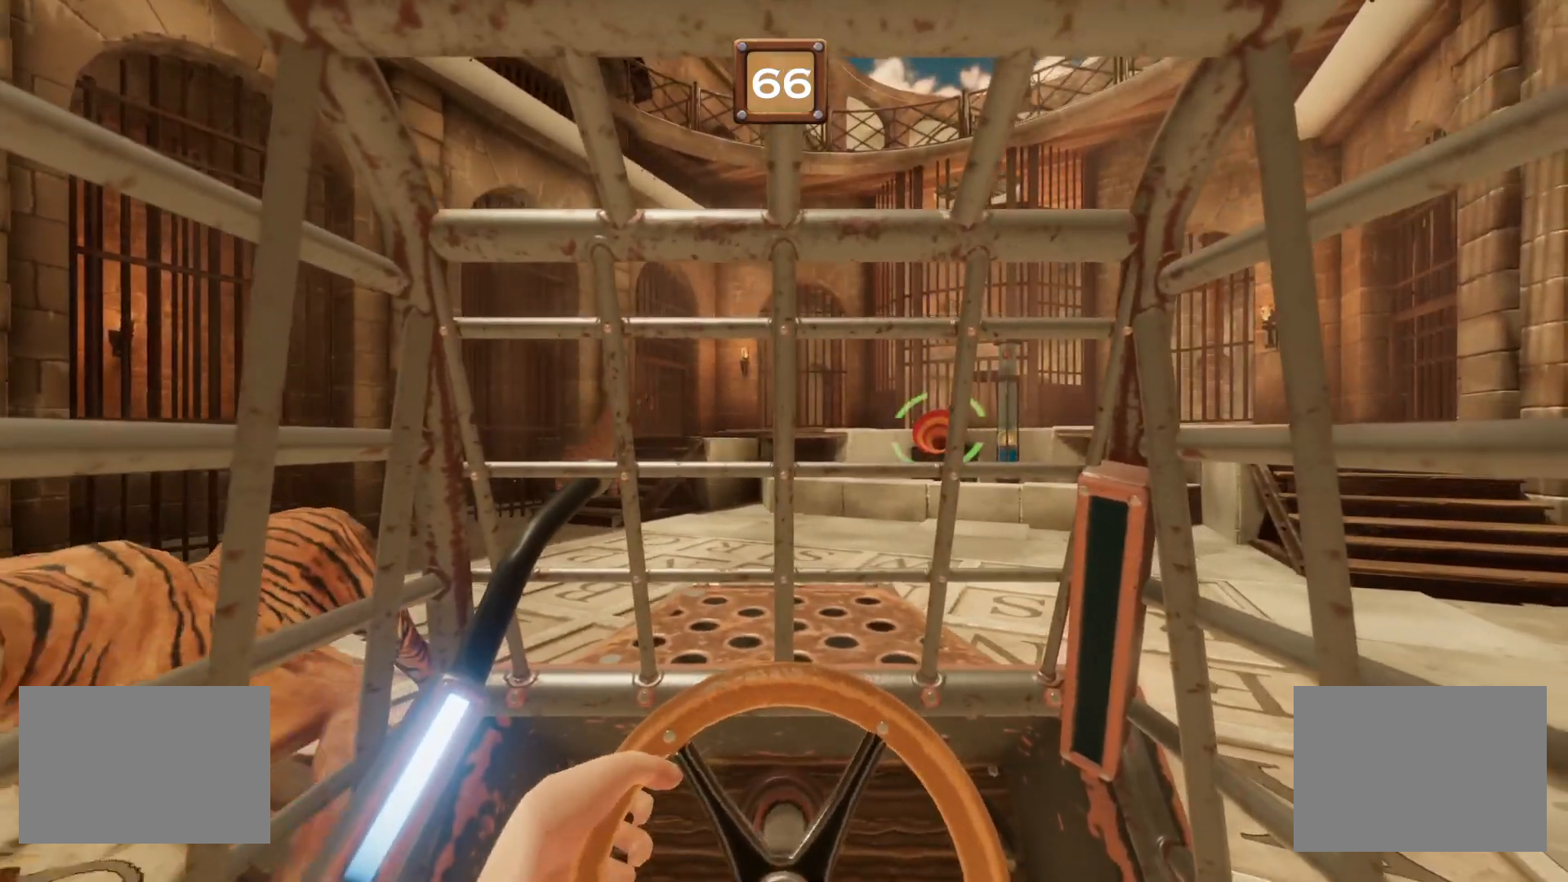
{"buttons": ["R1"], "right_stick": "center", "events": []}
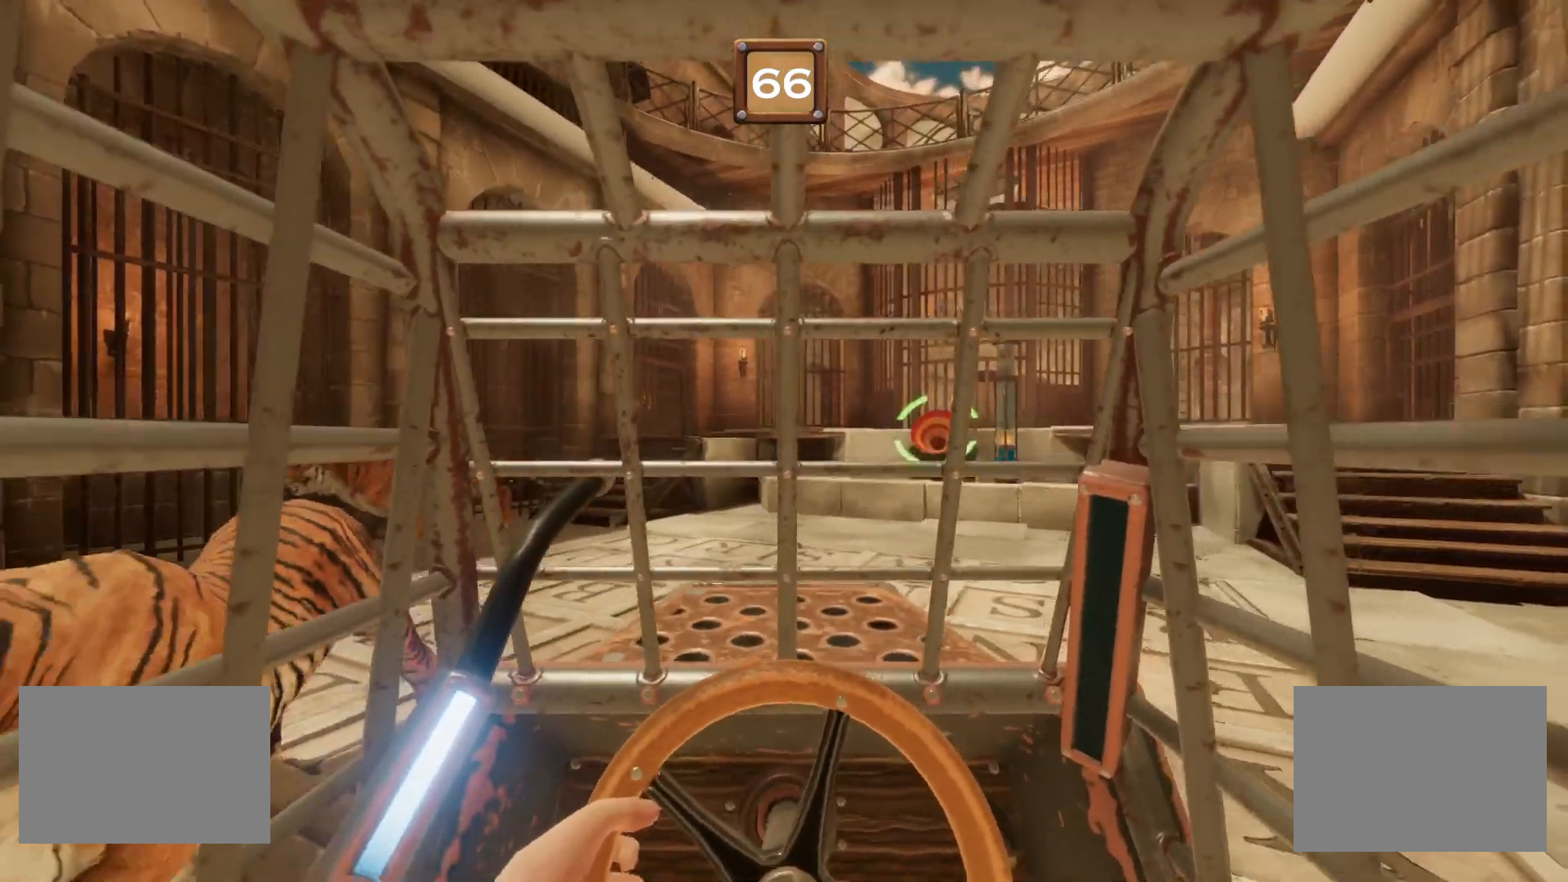
{"buttons": ["R1"], "right_stick": "center", "events": []}
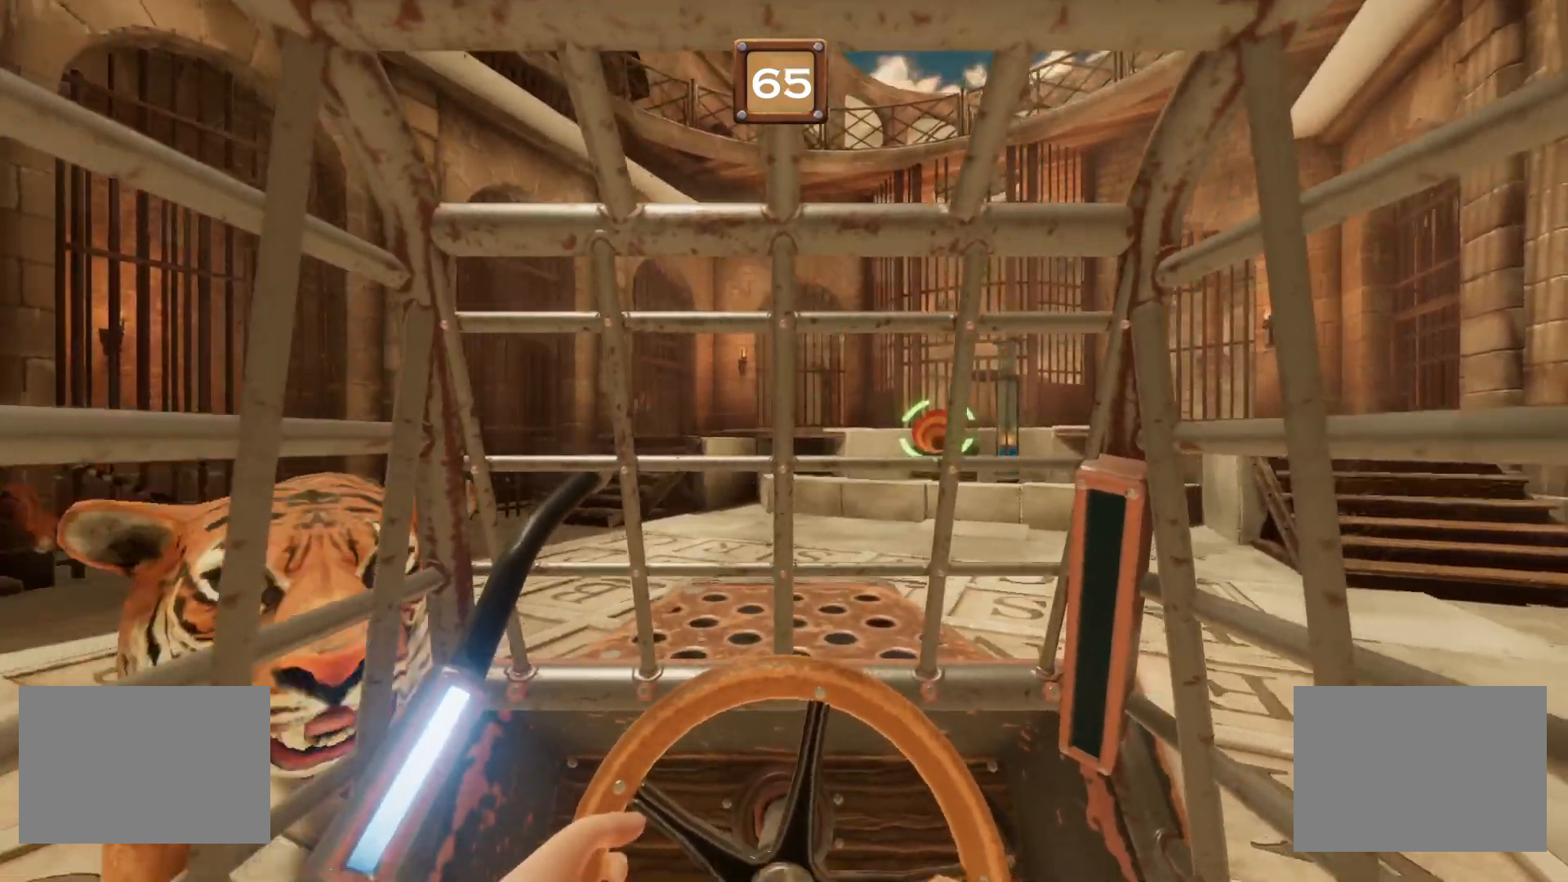
{"buttons": ["R1"], "right_stick": "center", "events": []}
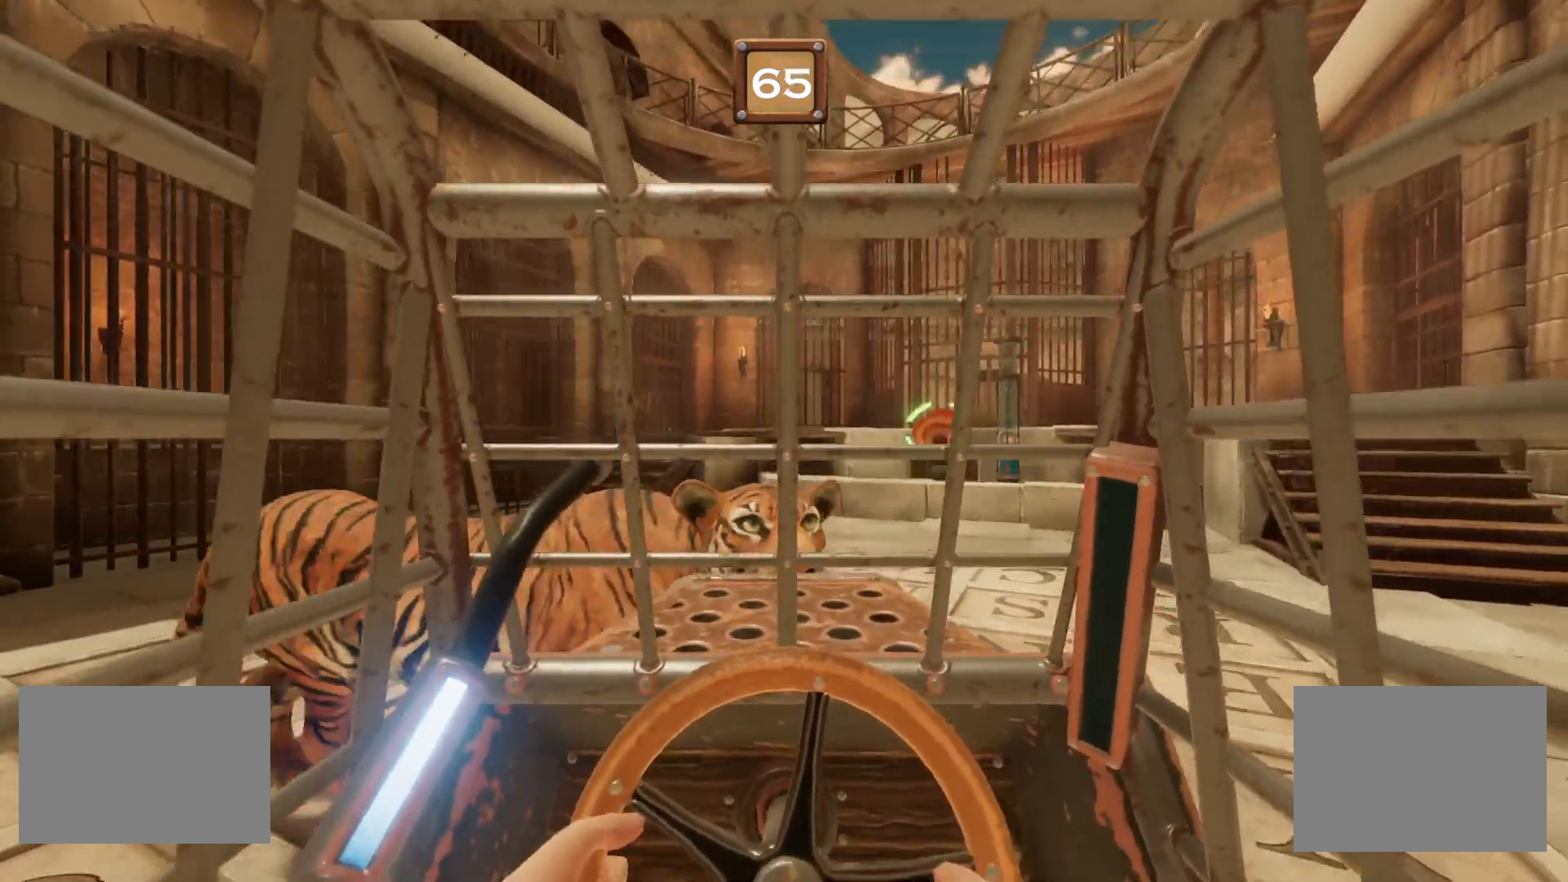
{"buttons": ["R1"], "right_stick": "center", "events": []}
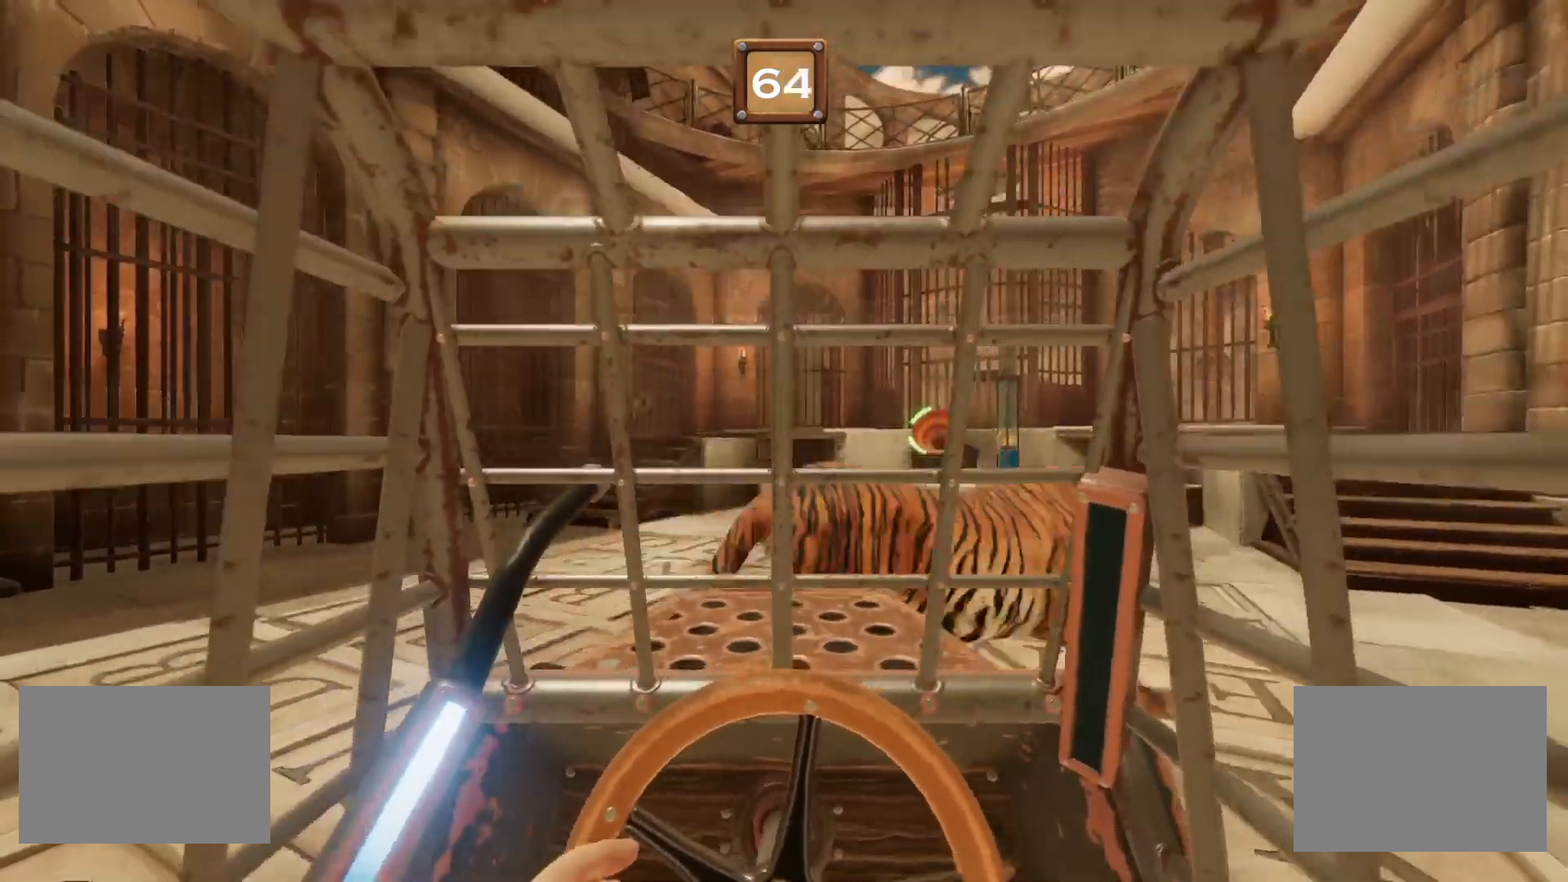
{"buttons": ["R1"], "right_stick": "center", "events": []}
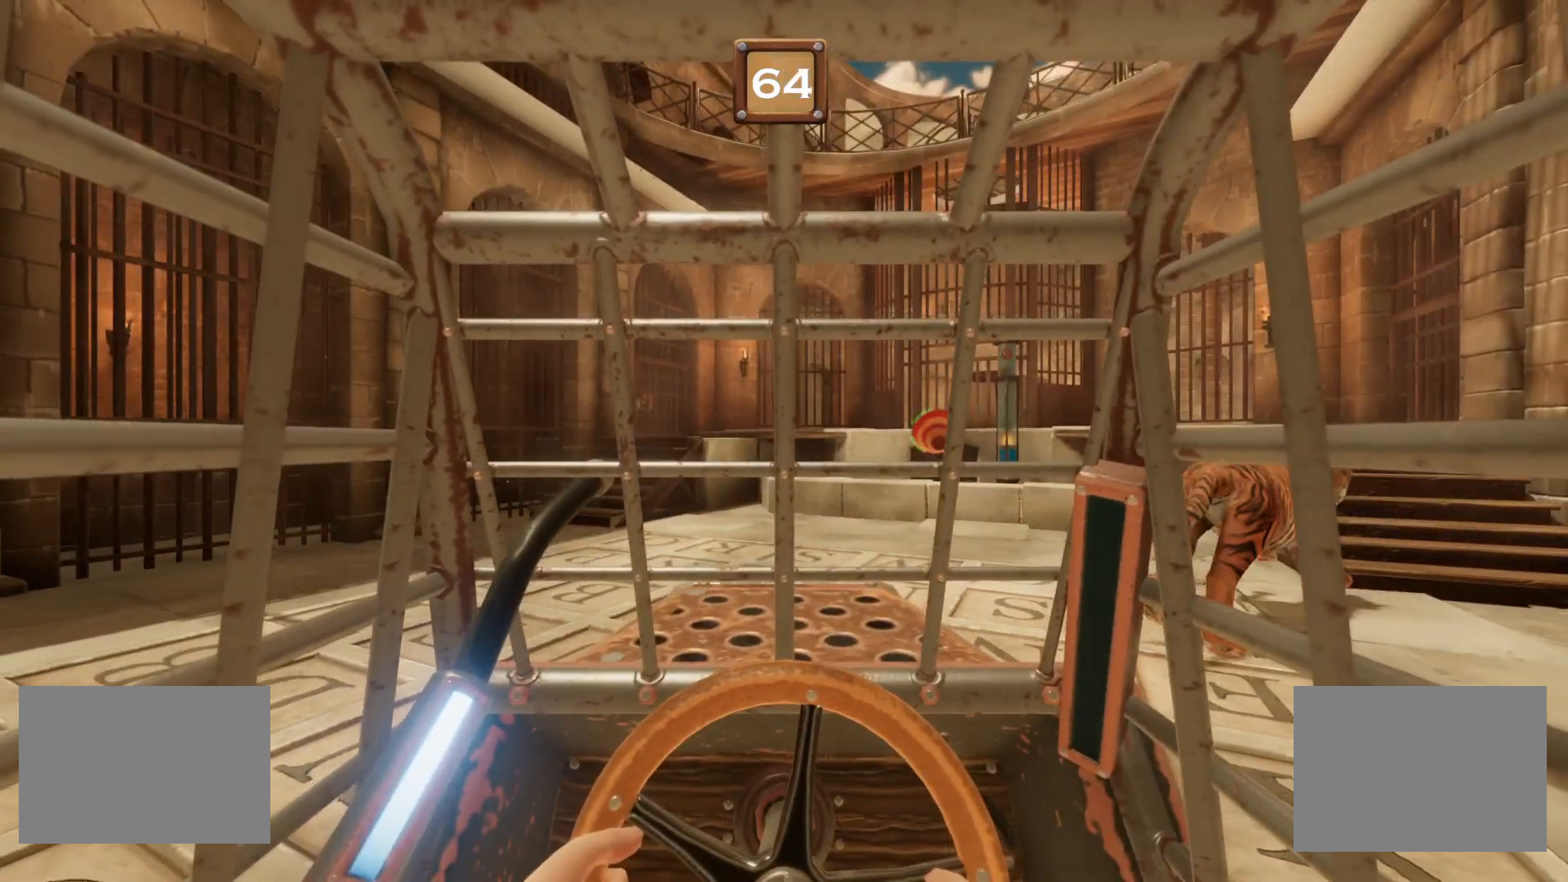
{"buttons": ["R1"], "right_stick": "center", "events": []}
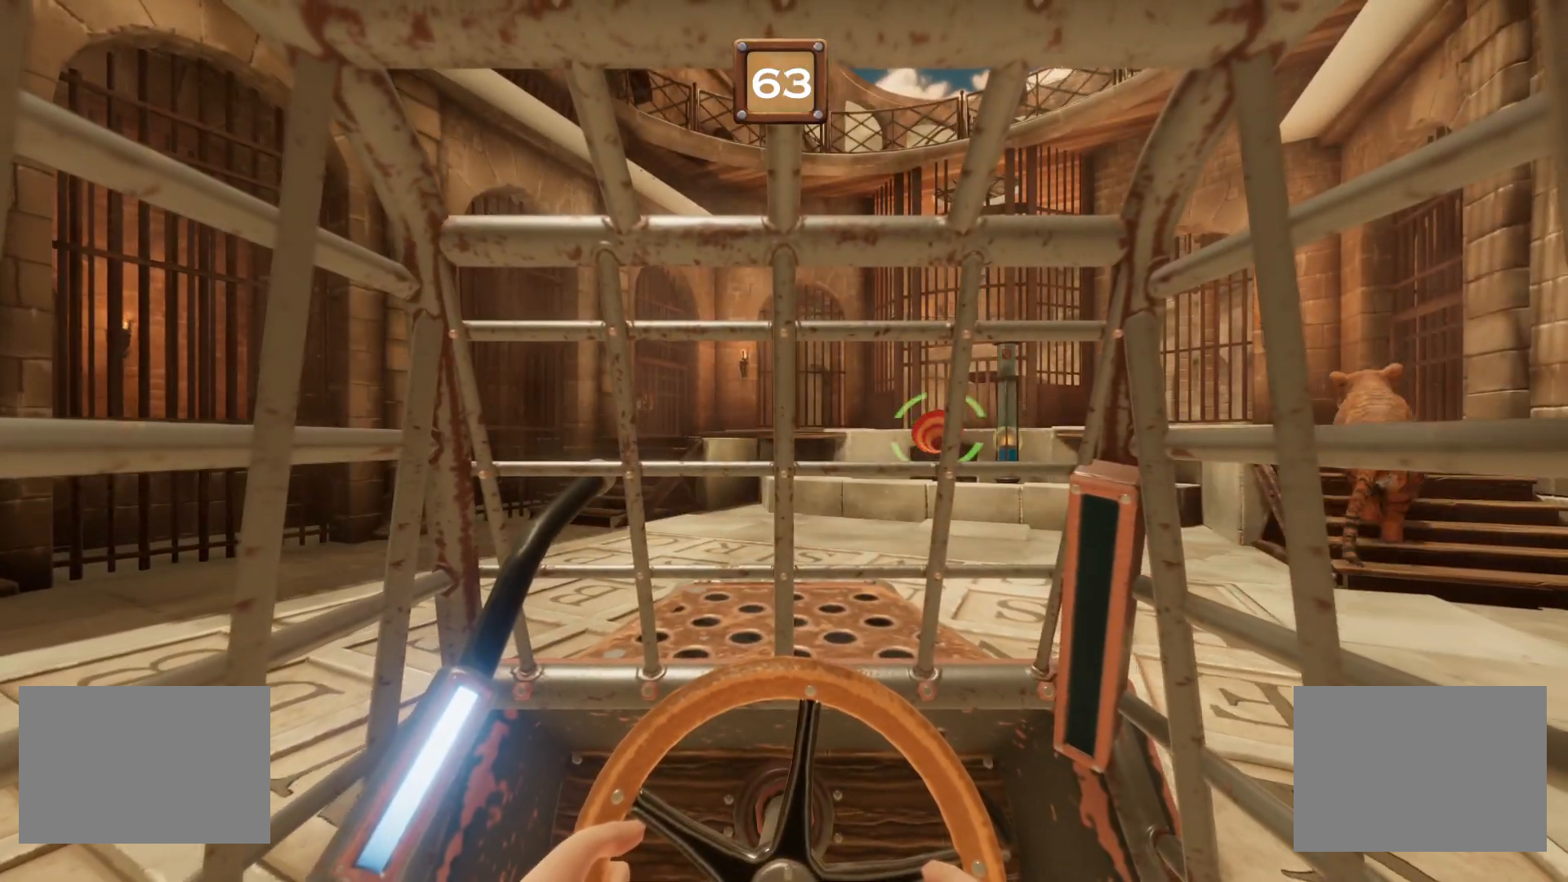
{"buttons": ["R1"], "right_stick": "center", "events": []}
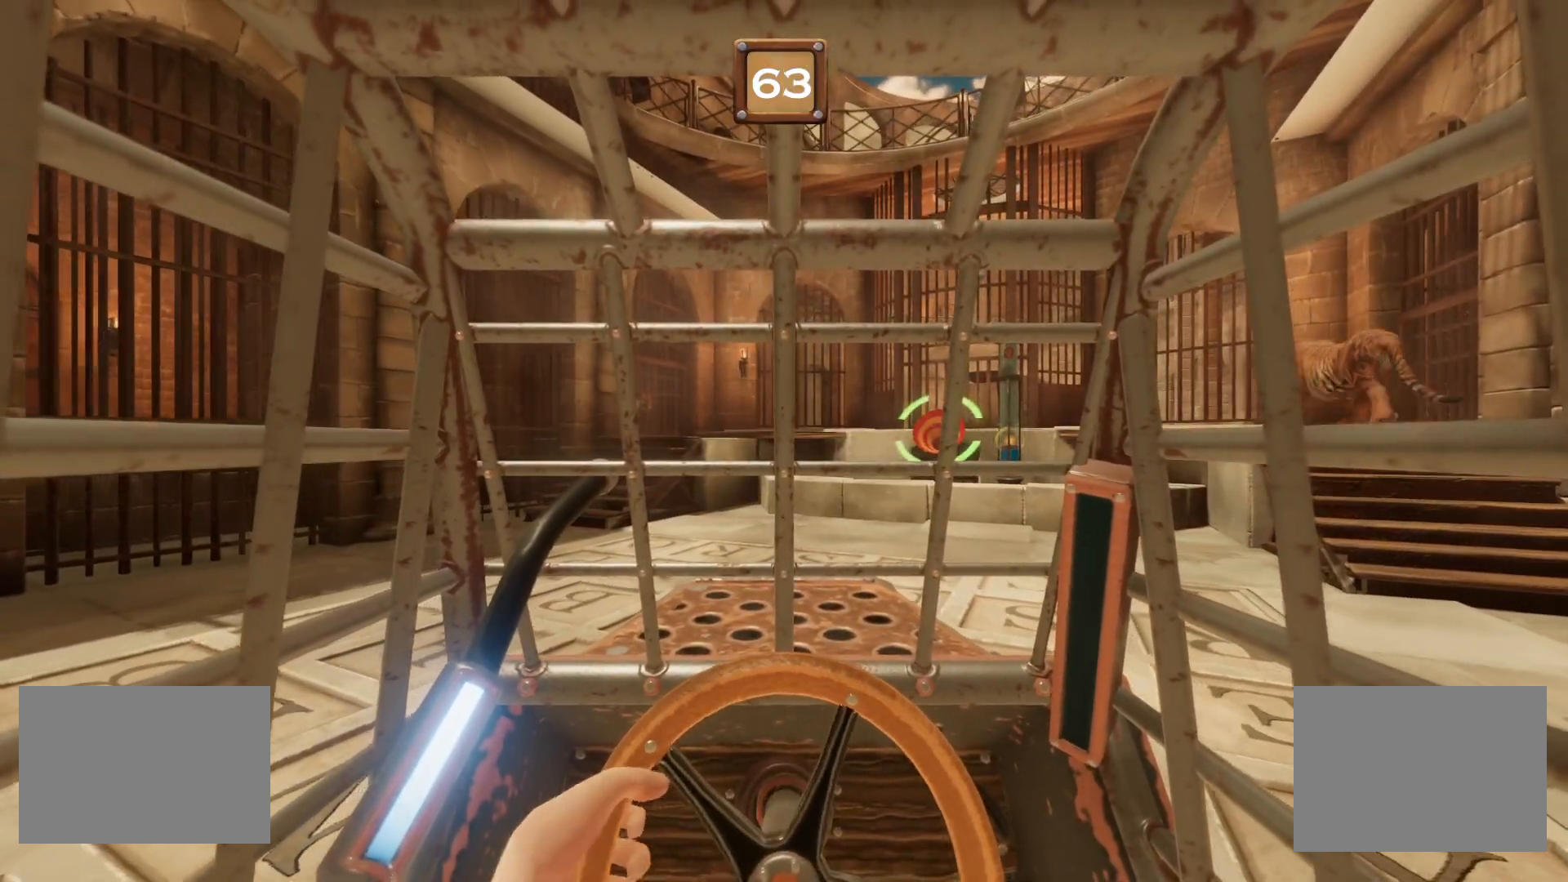
{"buttons": ["R1"], "right_stick": "center", "events": []}
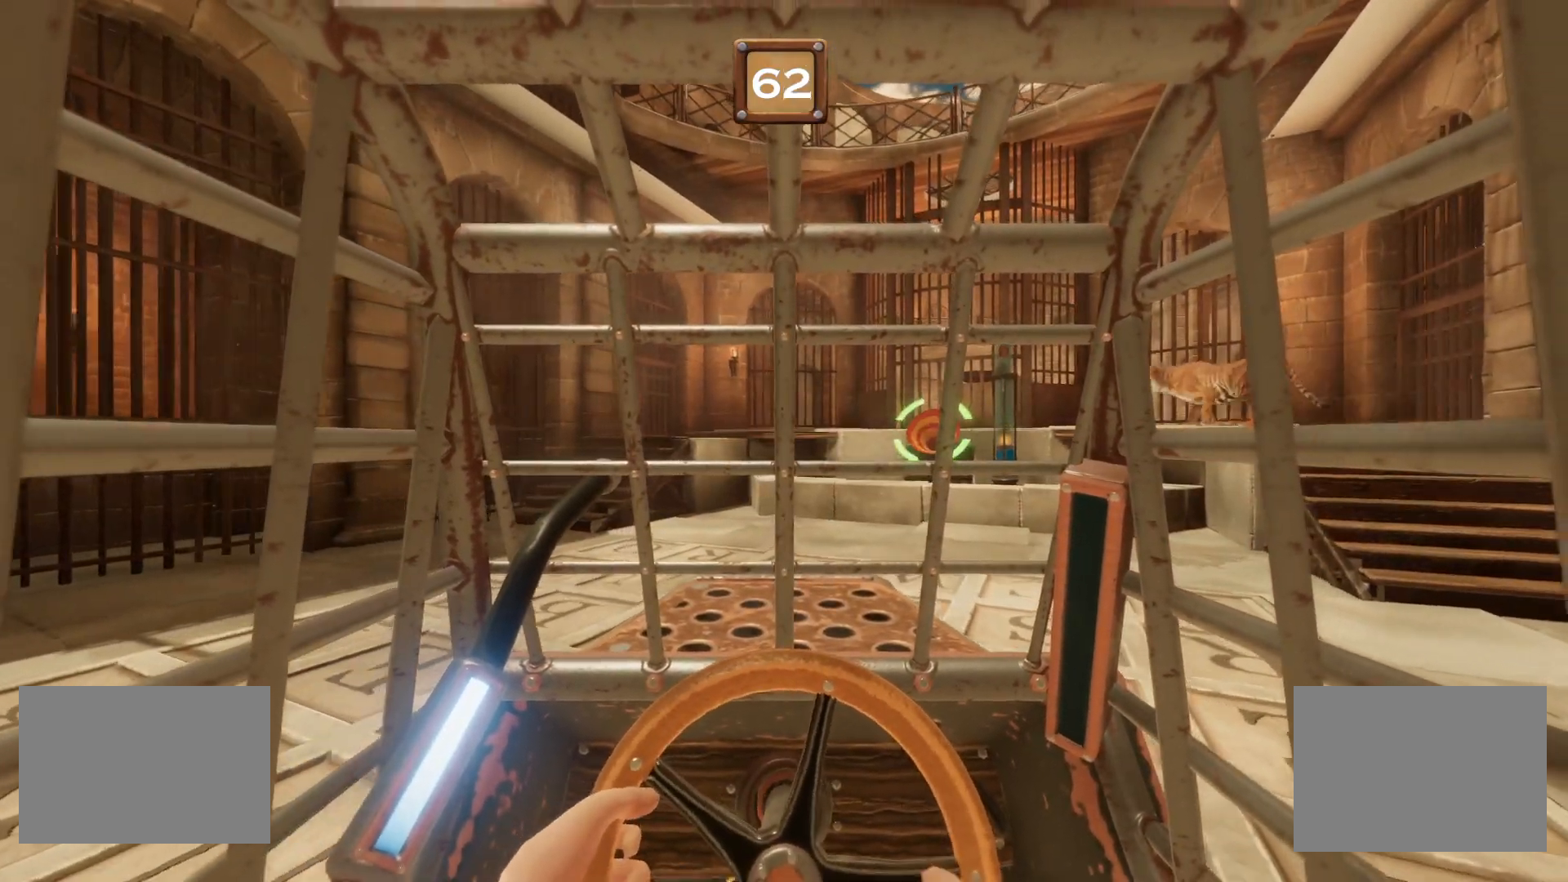
{"buttons": ["R1"], "right_stick": "center", "events": []}
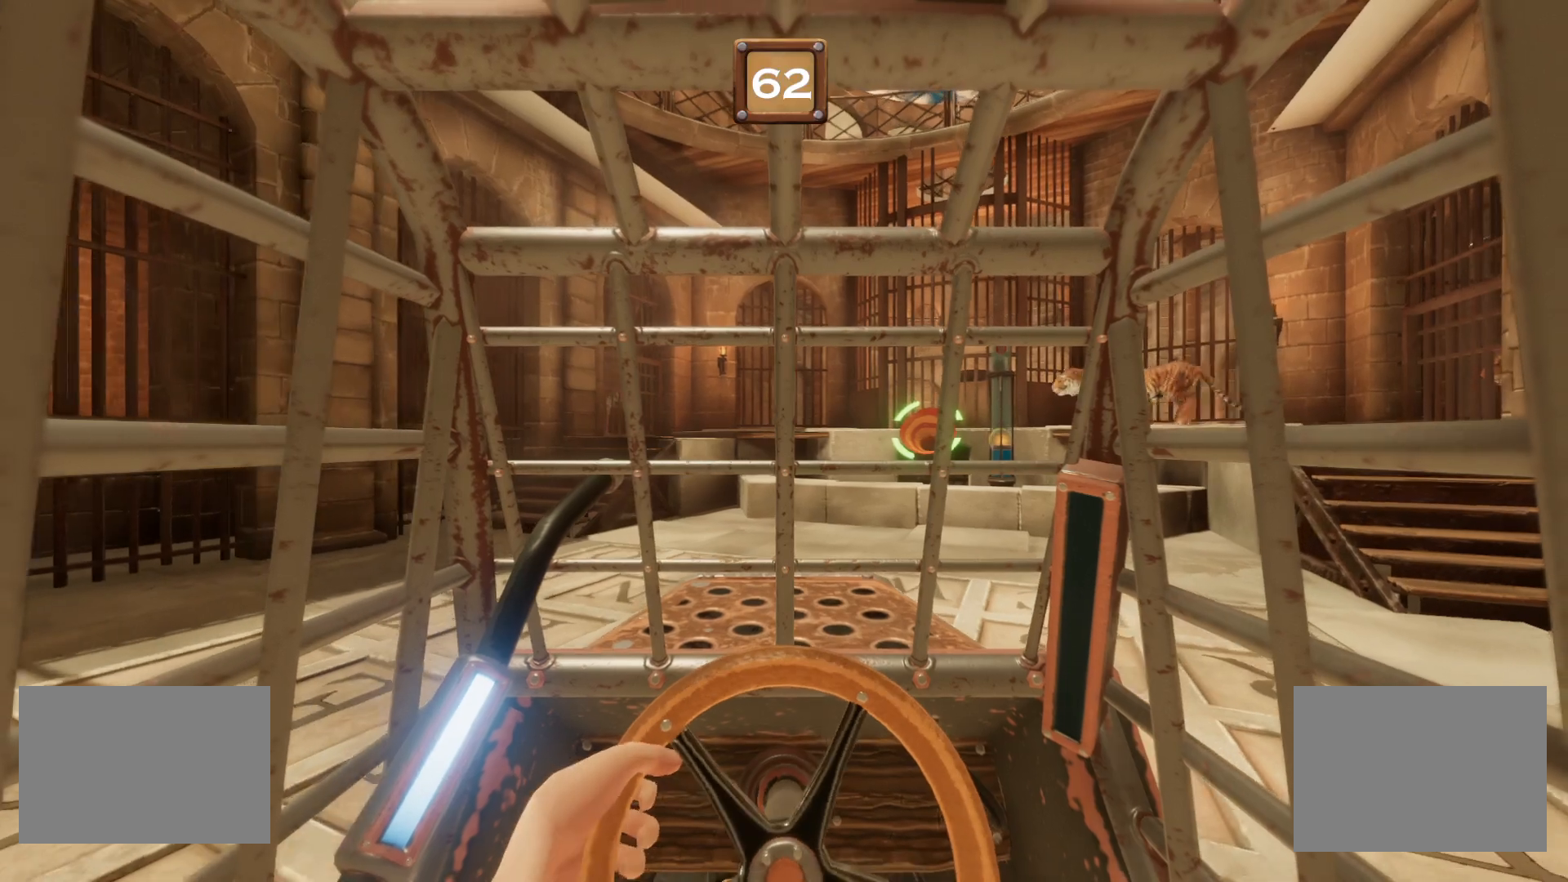
{"buttons": ["R1"], "right_stick": "center", "events": []}
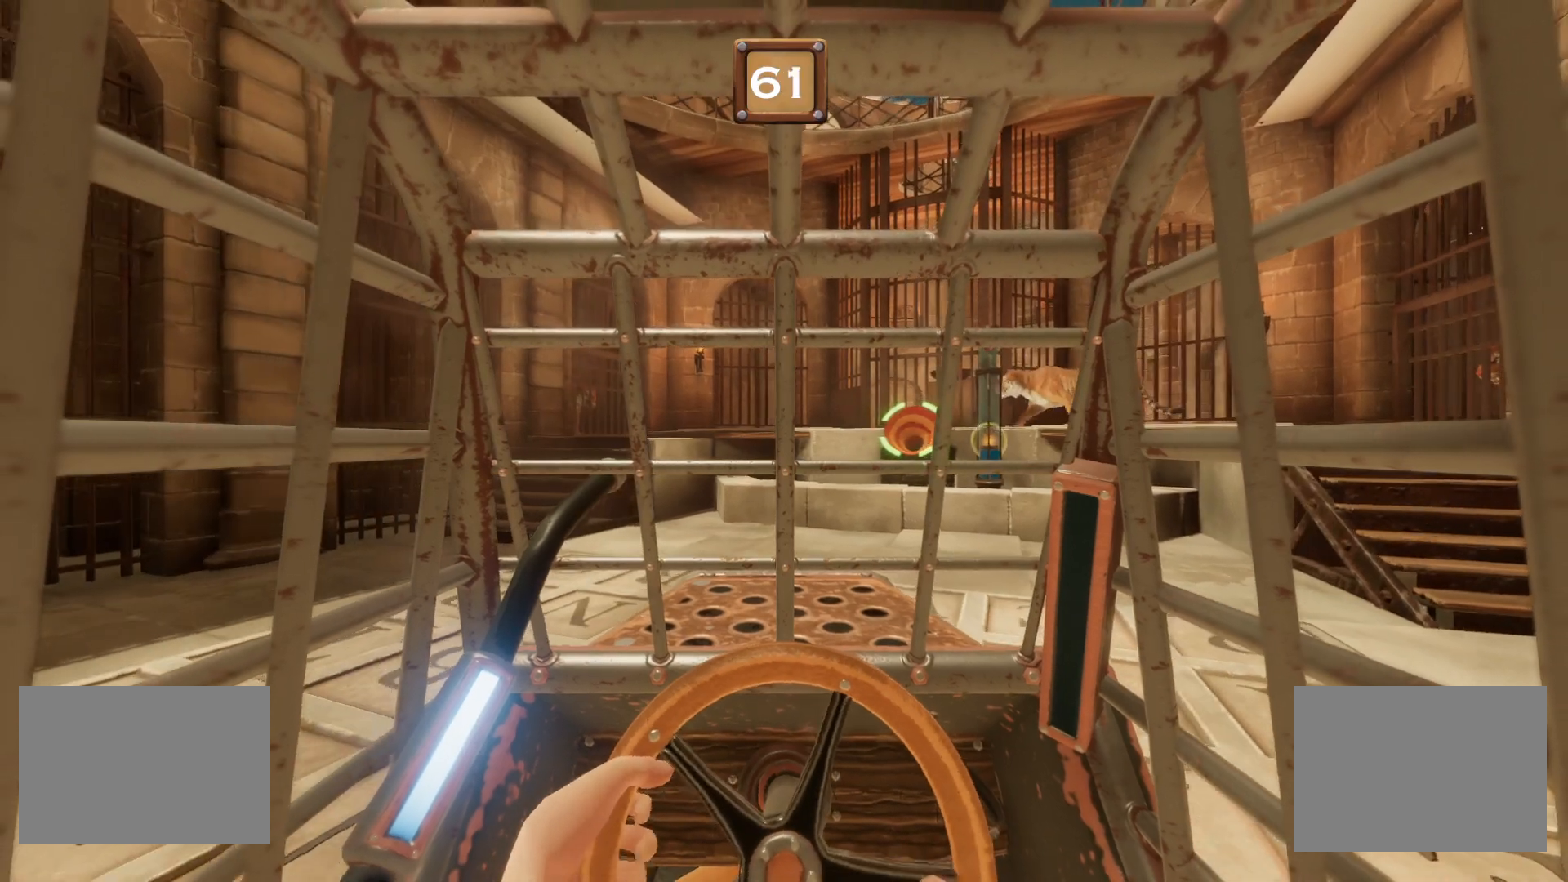
{"buttons": ["R1"], "right_stick": "center", "events": []}
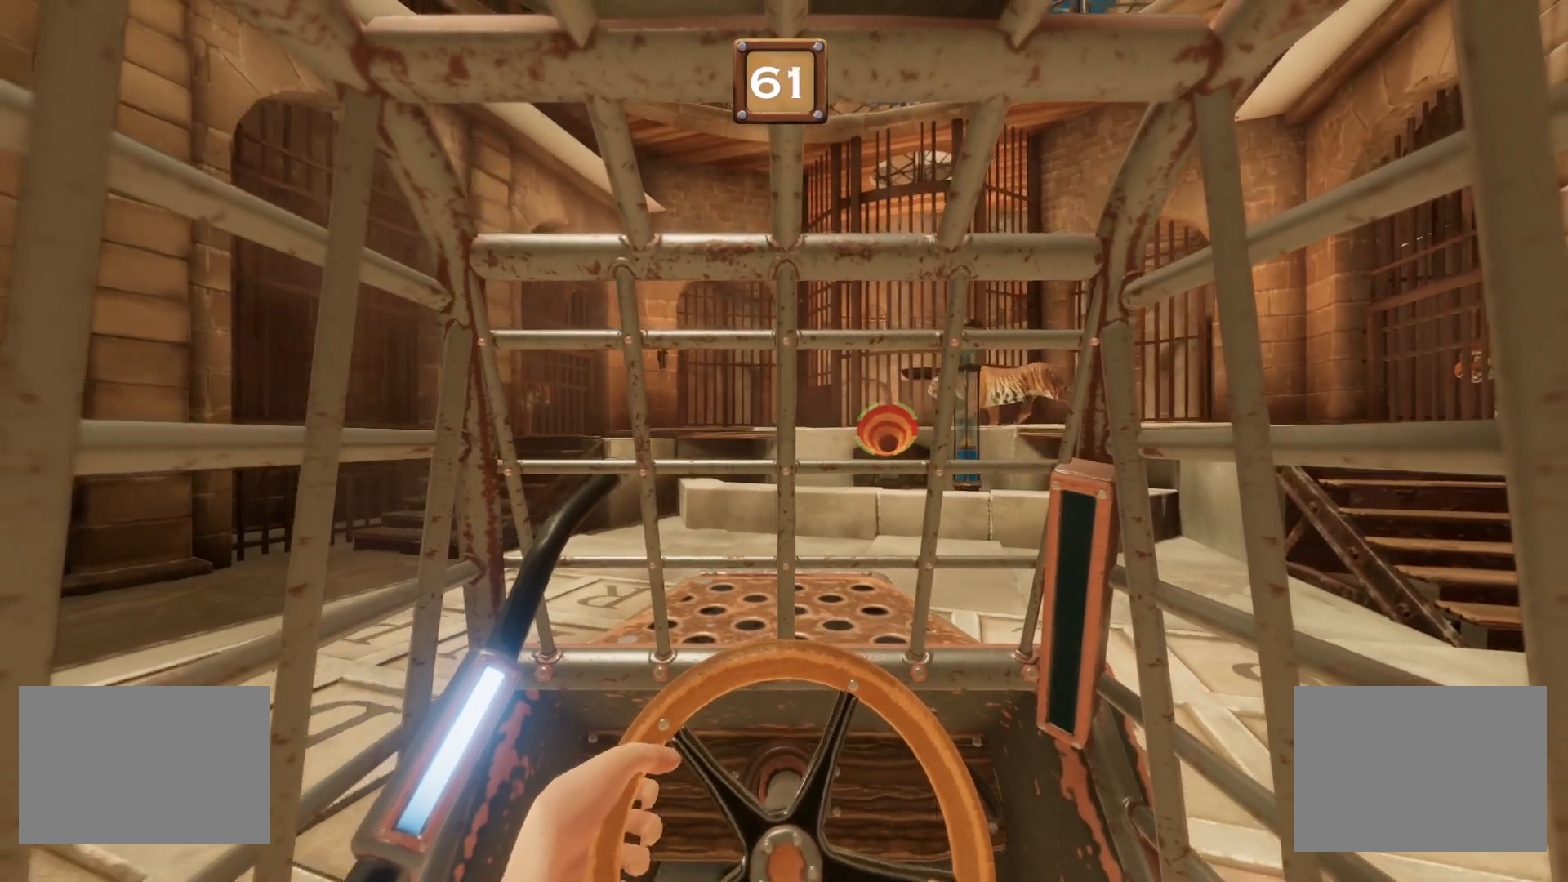
{"buttons": ["R1"], "right_stick": "center", "events": []}
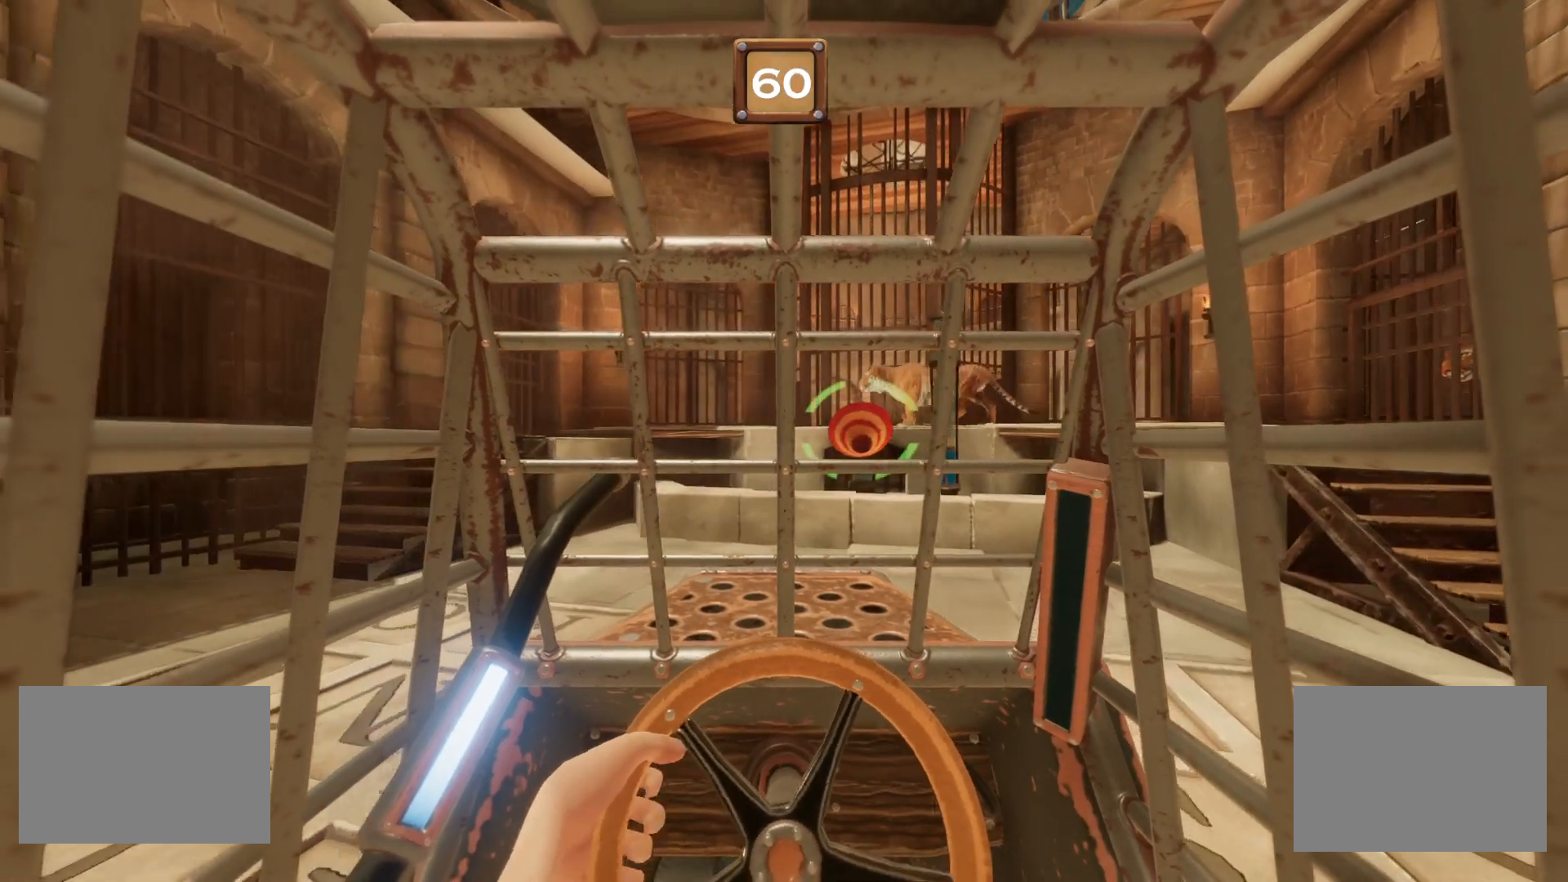
{"buttons": ["R1"], "right_stick": "center", "events": []}
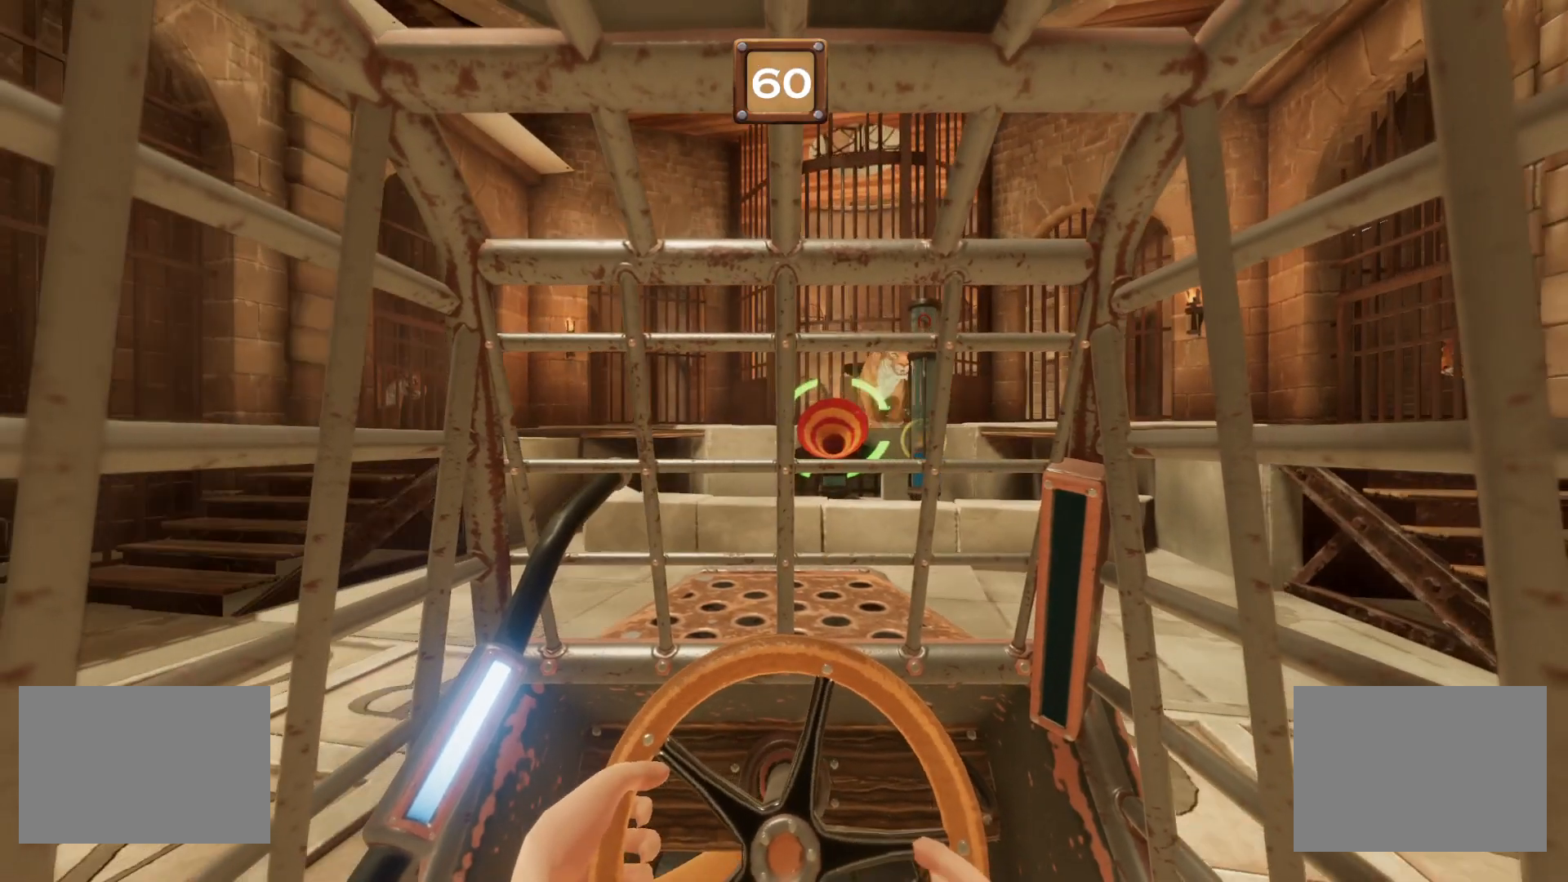
{"buttons": ["R1"], "right_stick": "center", "events": []}
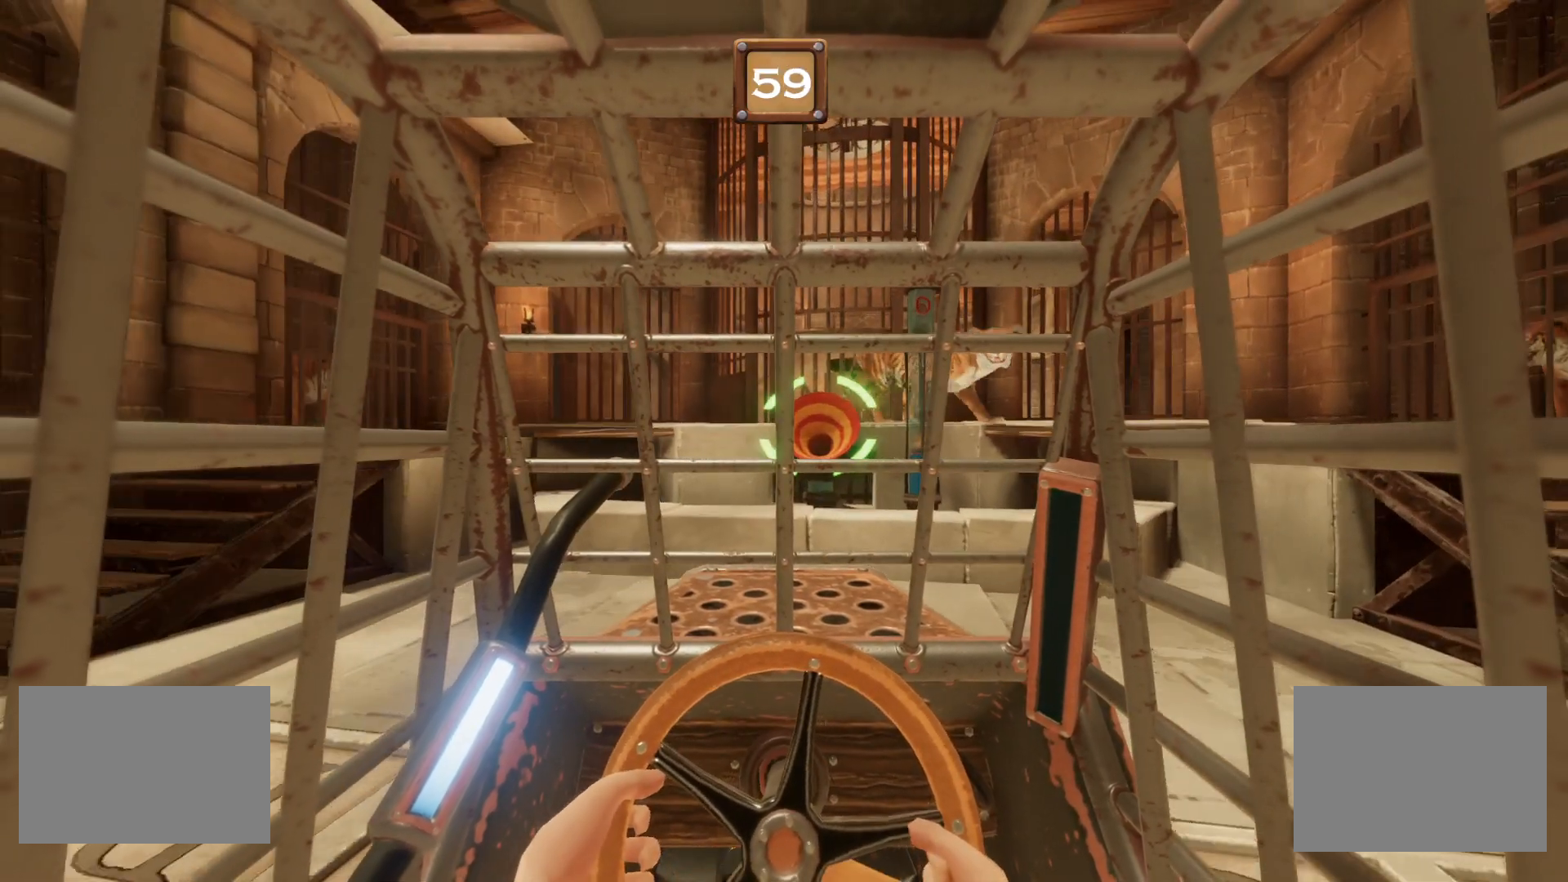
{"buttons": ["R1"], "right_stick": "center", "events": []}
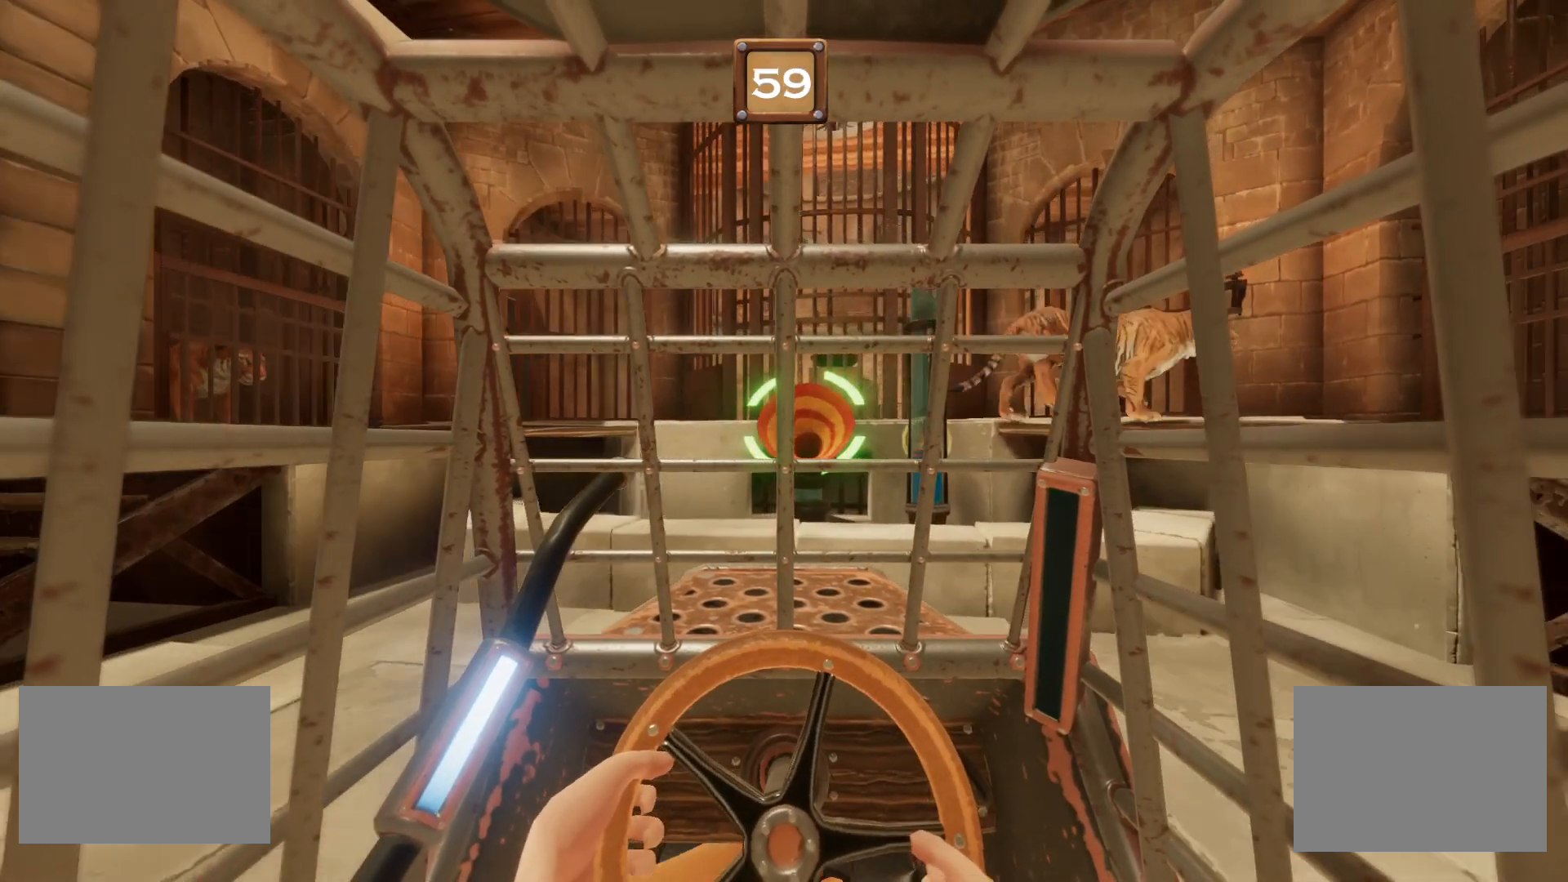
{"buttons": ["R1"], "right_stick": "center", "events": []}
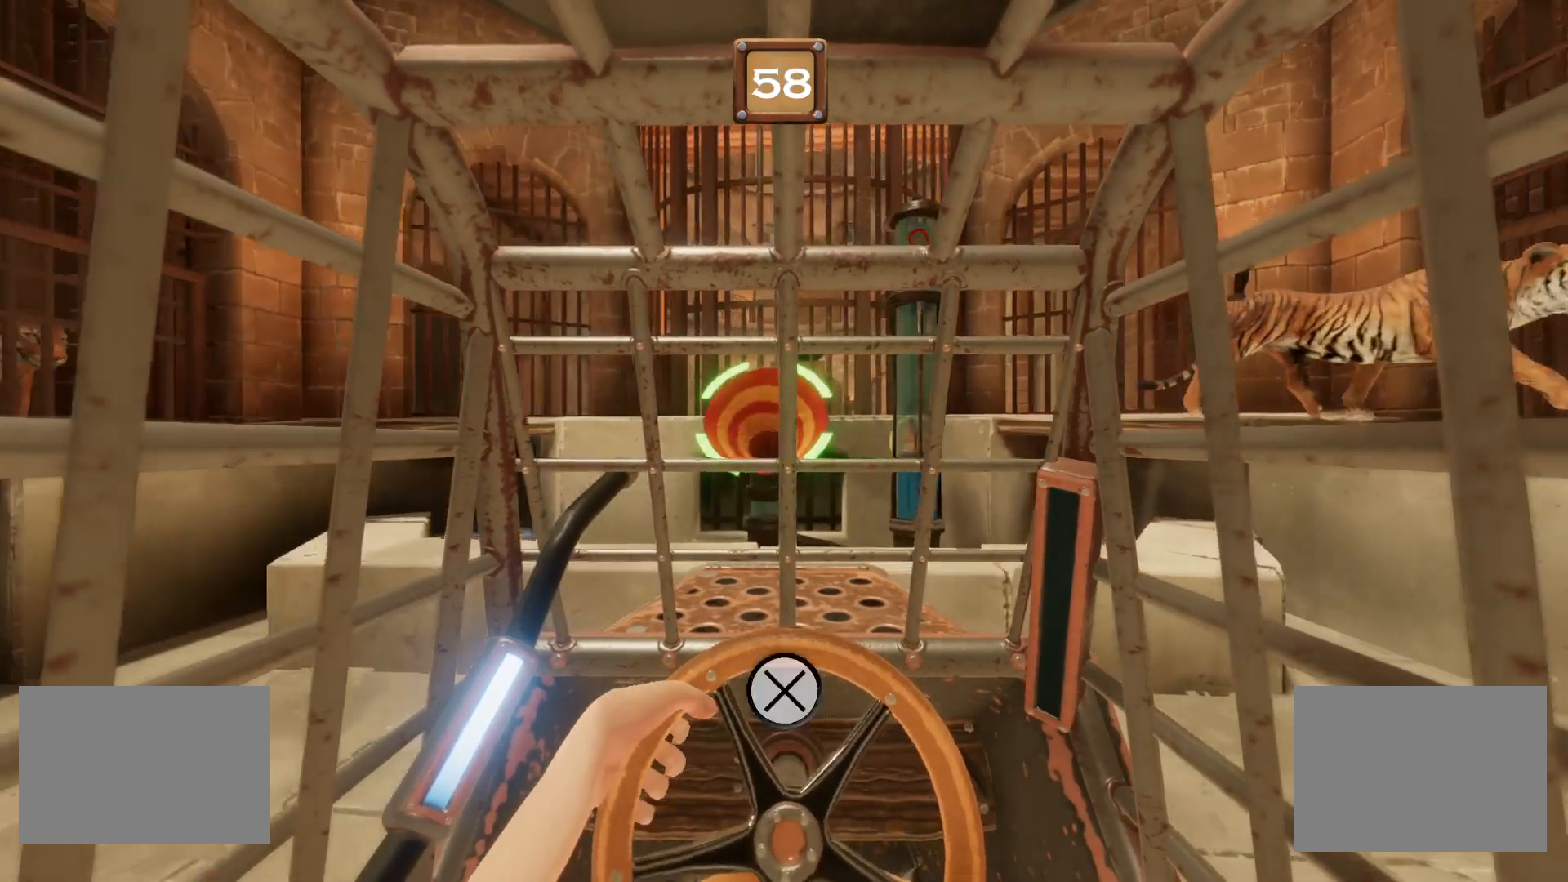
{"buttons": ["CROSS", "R1"], "right_stick": "center", "events": [[200, "CROSS", "down"]]}
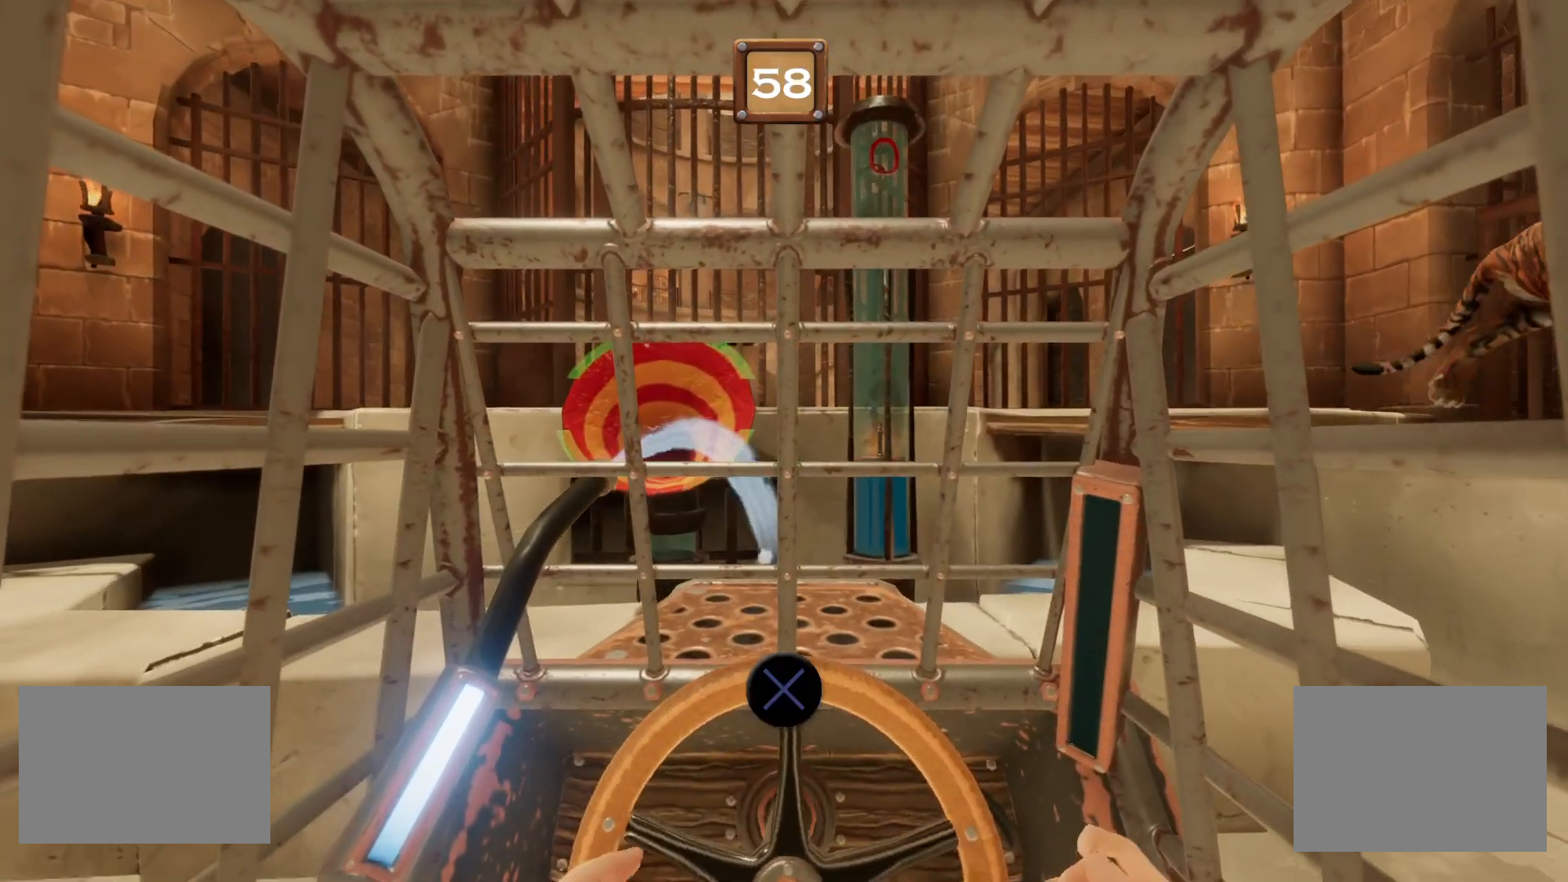
{"buttons": ["CROSS", "R1"], "right_stick": "center", "events": []}
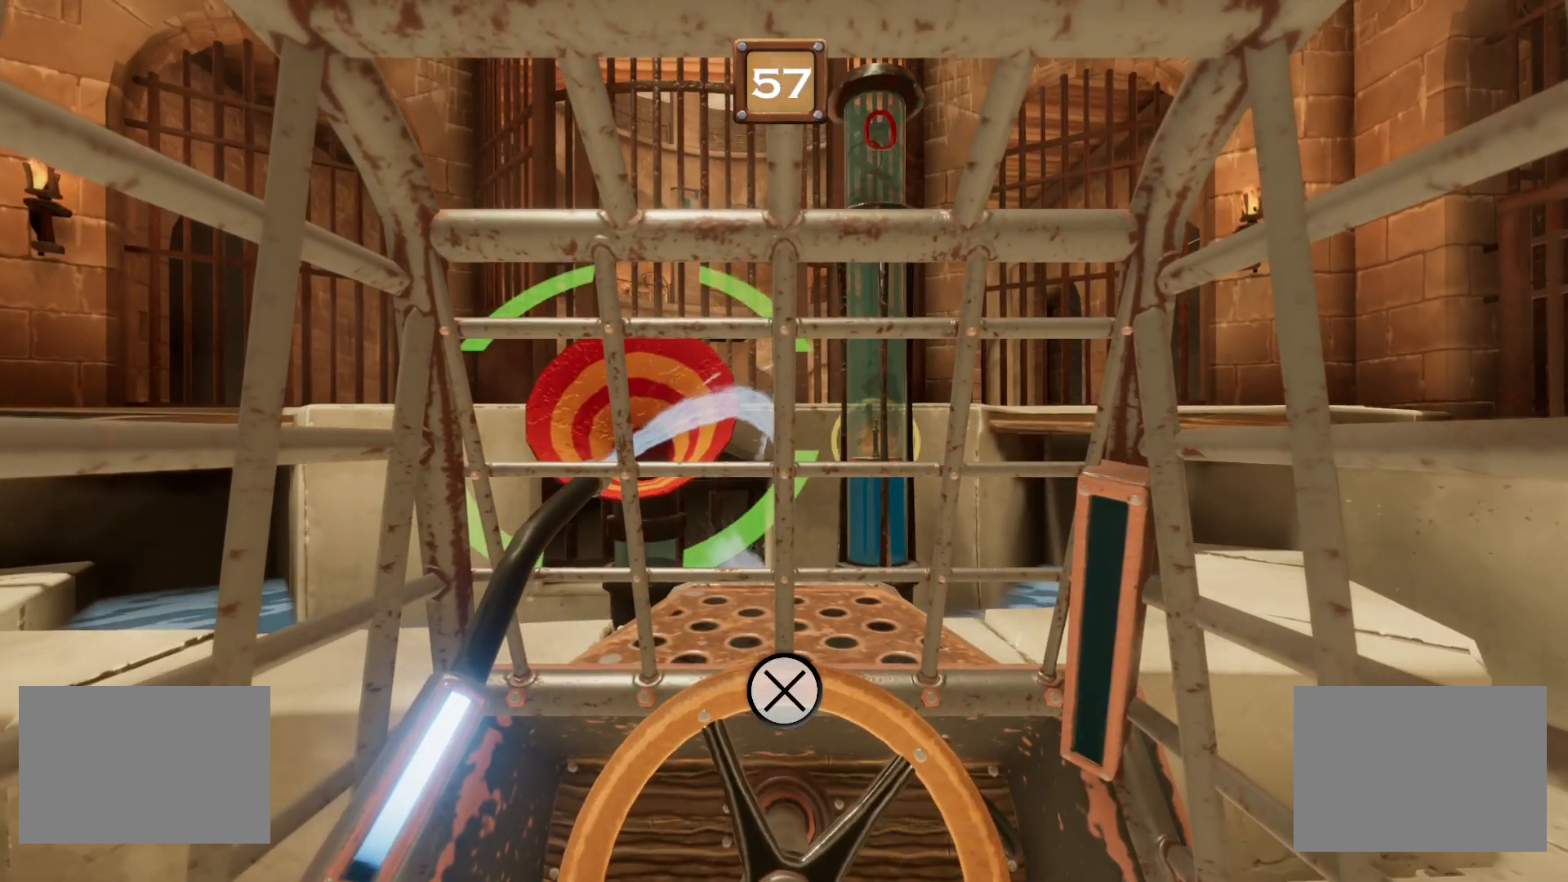
{"buttons": ["CROSS", "R1"], "right_stick": "center", "events": []}